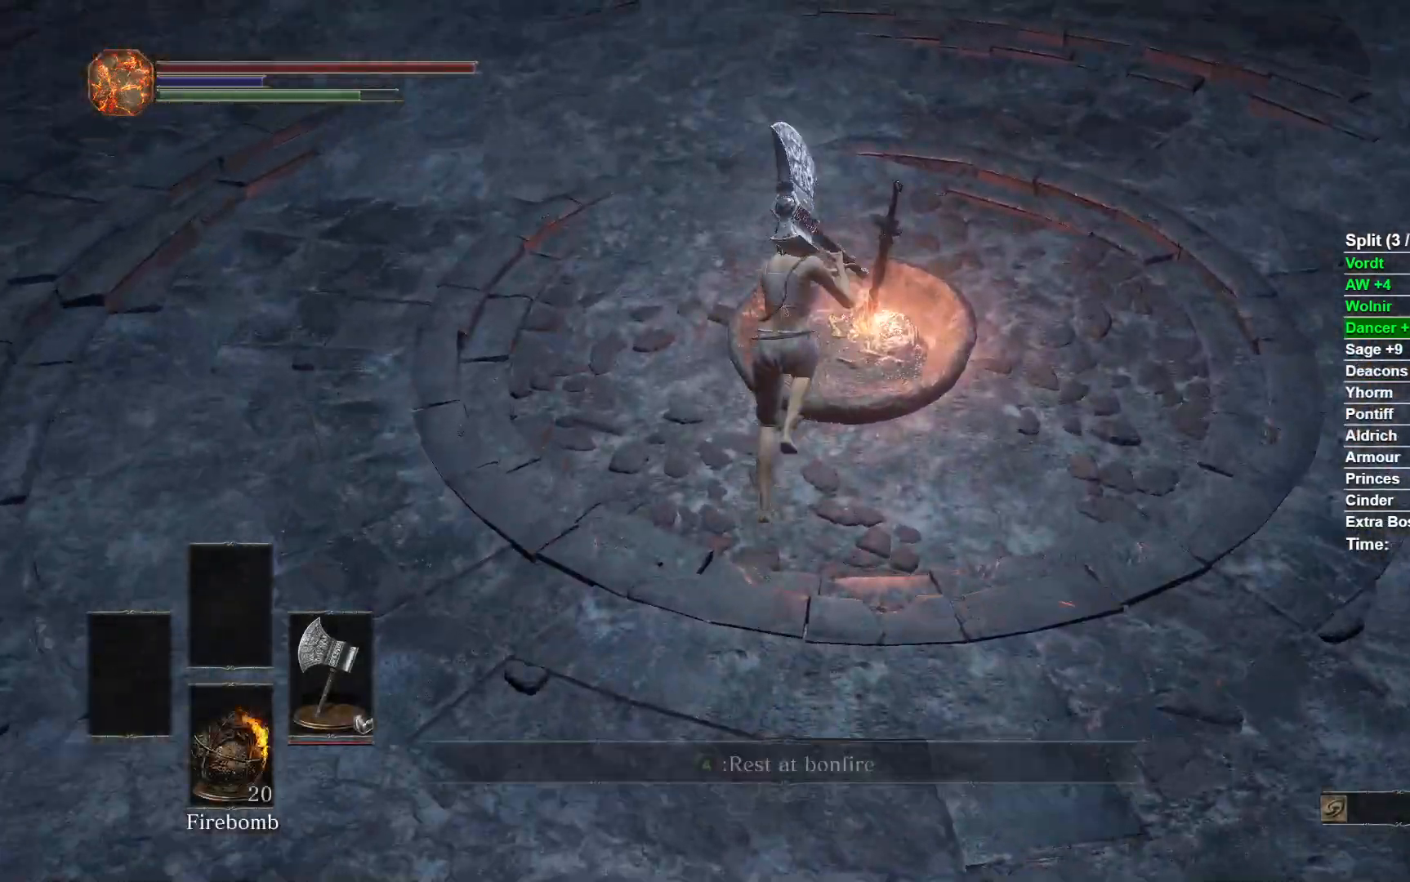
Gameplay with a controller (Xbox layout); each line is a JSON object with the inputs held at the frame after it. "events" lists button and stick changes between this image and that frame as [ms after this image, input, new state], when the widget could be followed in between.
{"buttons": [], "left_stick": "center", "right_stick": "center", "events": [[100, "A", "up"], [133, "A", "down"], [283, "A", "up"], [400, "left_stick", "center"]]}
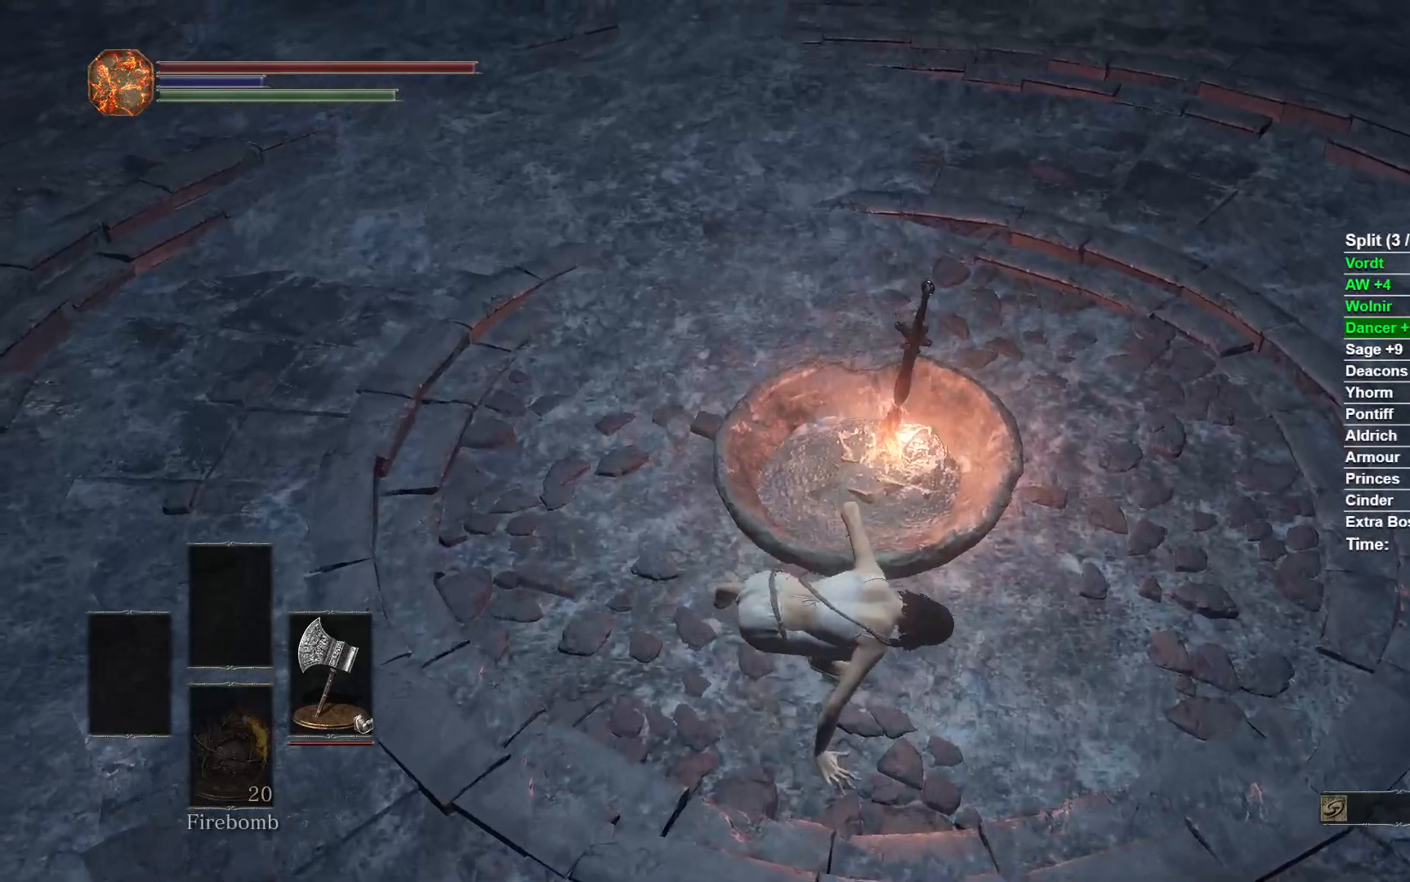
{"buttons": [], "left_stick": "center", "right_stick": "center", "events": []}
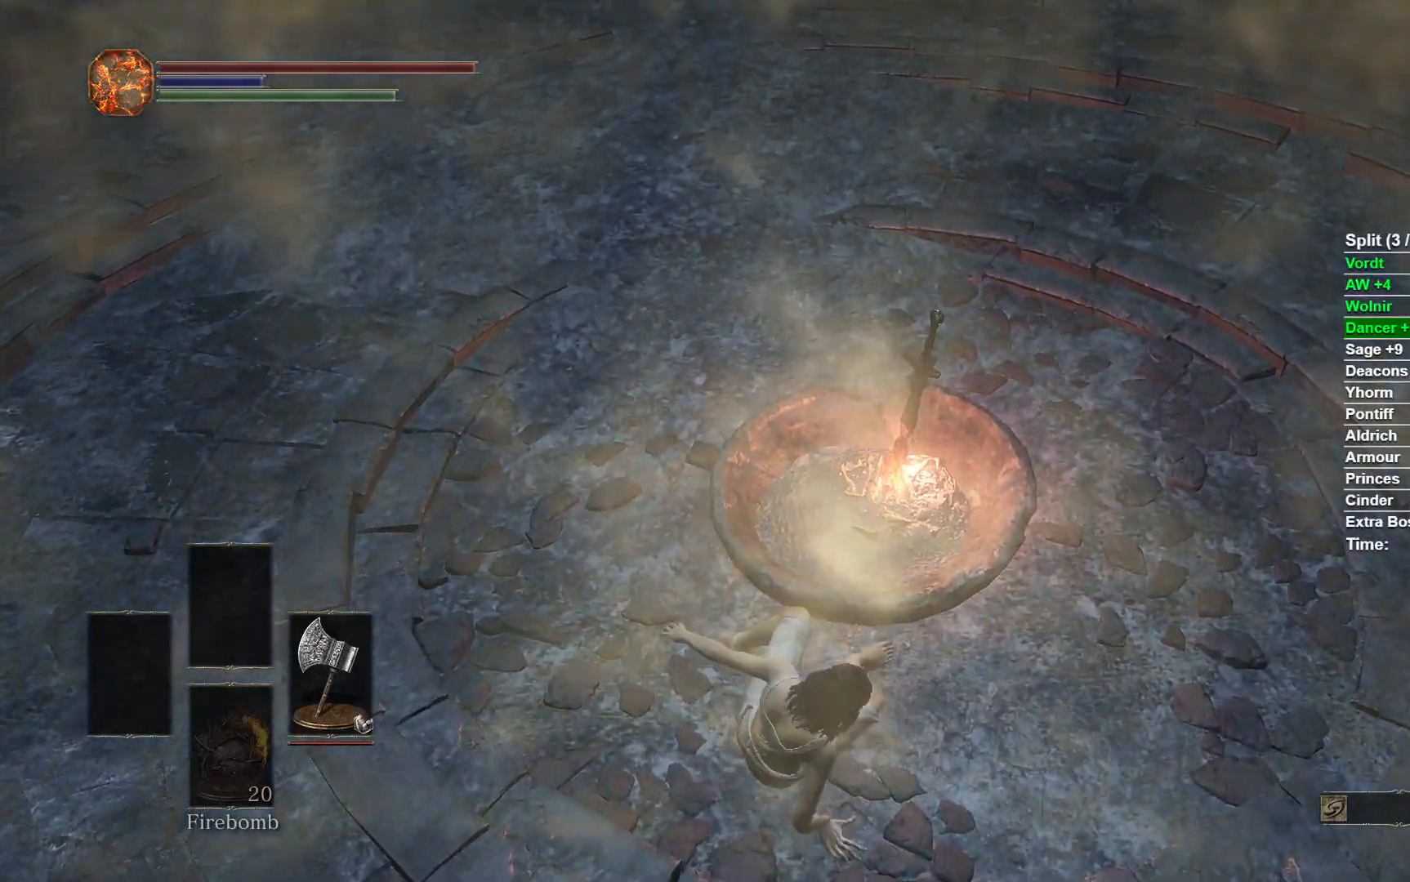
{"buttons": [], "left_stick": "center", "right_stick": "center", "events": []}
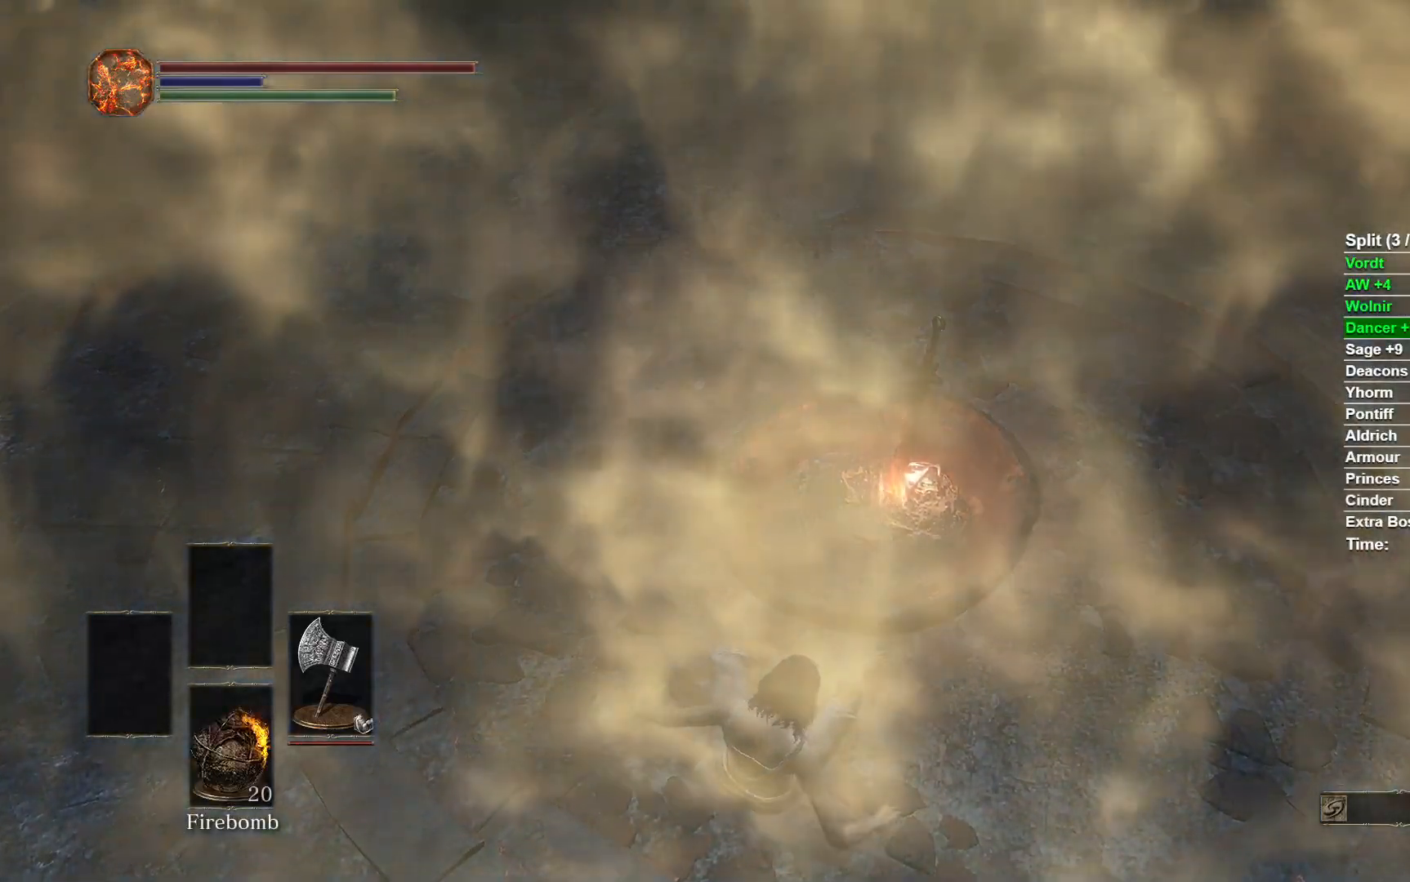
{"buttons": [], "left_stick": "center", "right_stick": "center", "events": []}
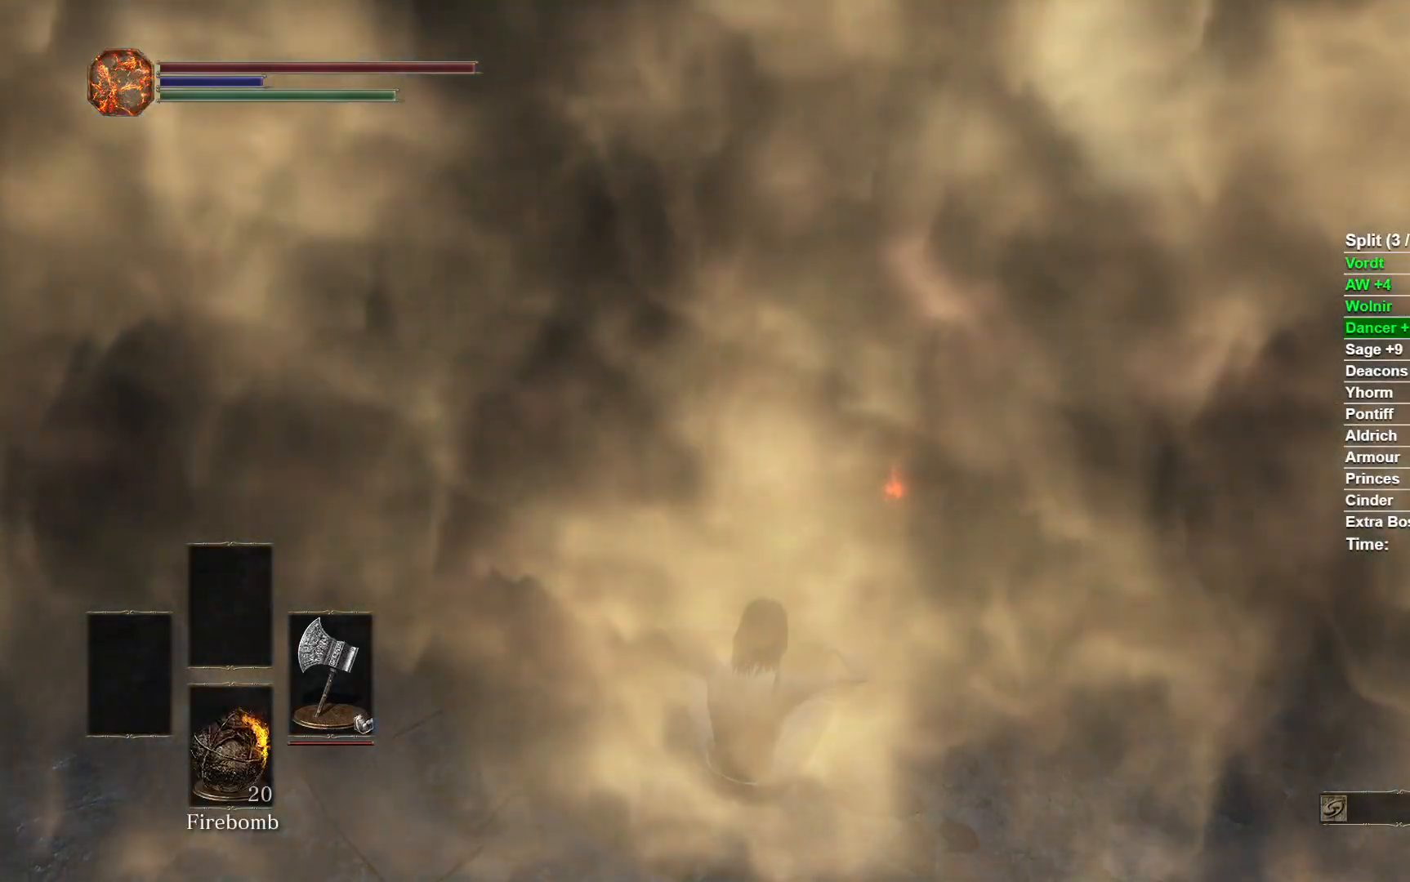
{"buttons": ["A"], "left_stick": "center", "right_stick": "center", "events": [[400, "A", "down"]]}
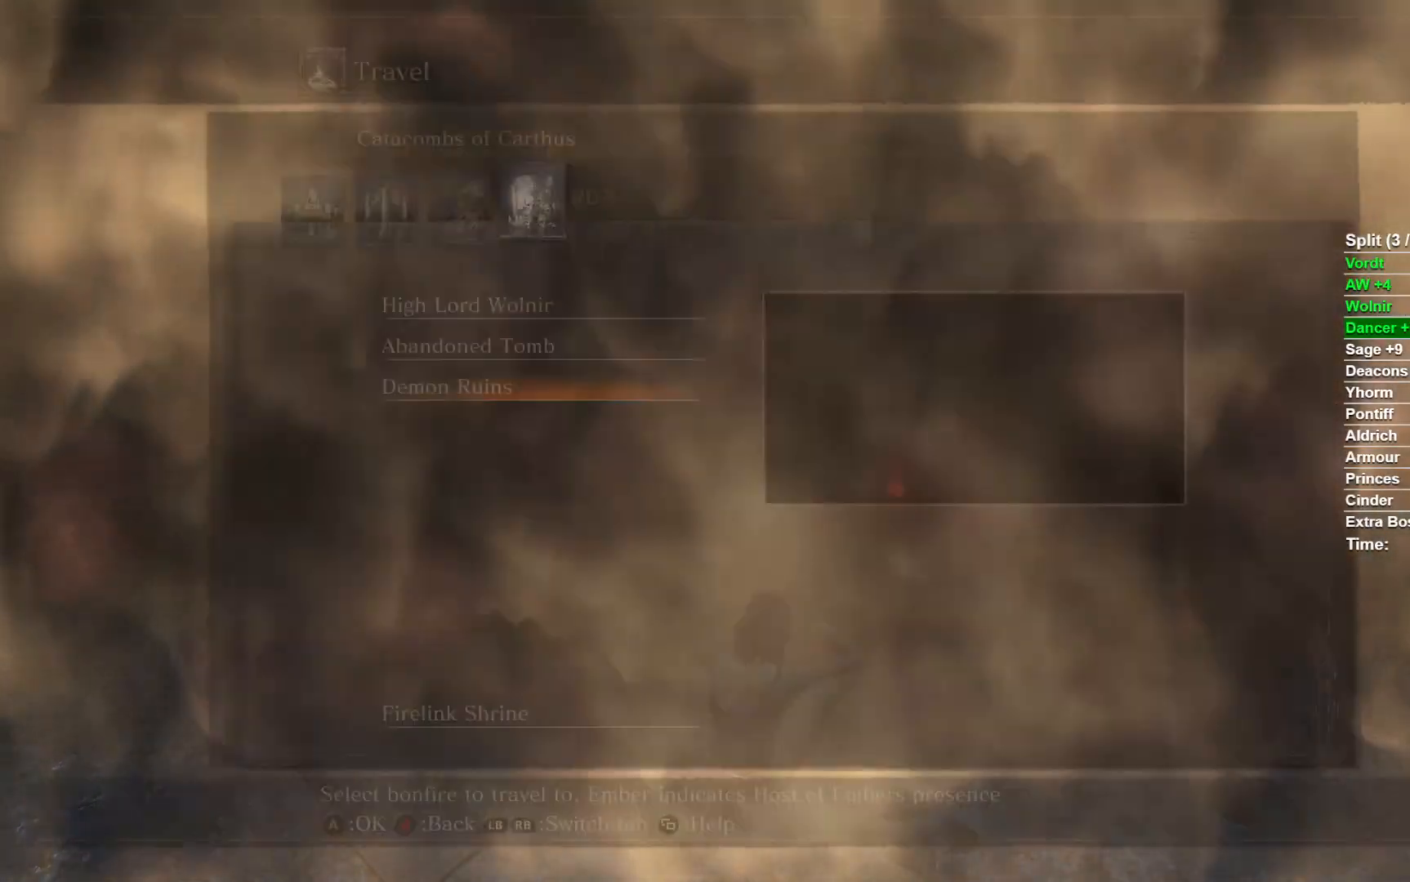
{"buttons": [], "left_stick": "center", "right_stick": "center", "events": [[33, "A", "up"], [133, "L1", "down"], [233, "L1", "up"], [333, "L1", "down"], [467, "L1", "up"]]}
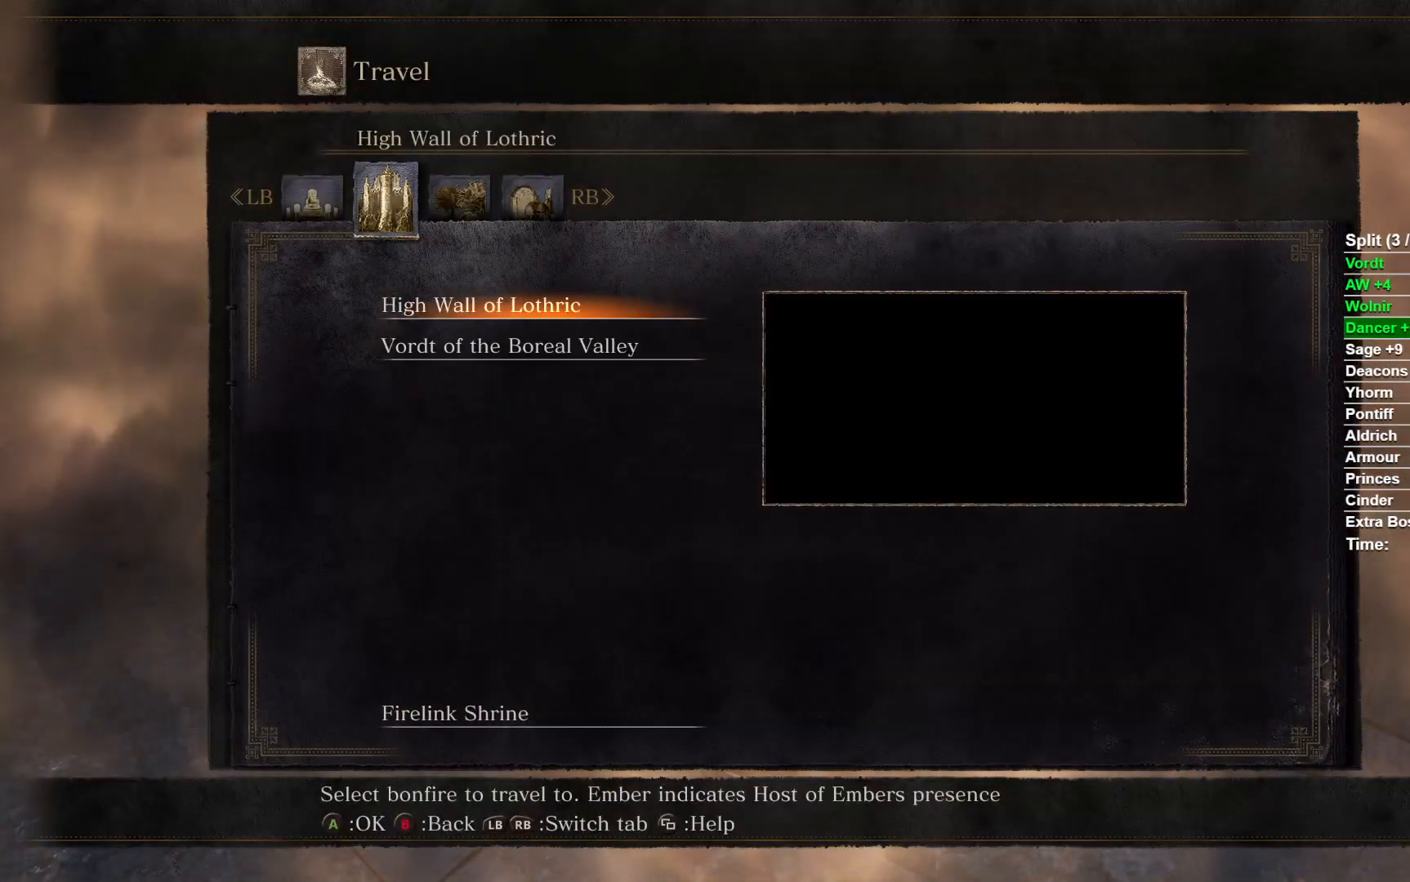
{"buttons": [], "left_stick": "center", "right_stick": "center", "events": [[50, "DPAD_DOWN", "down"], [133, "A", "down"], [167, "DPAD_DOWN", "up"], [300, "A", "up"]]}
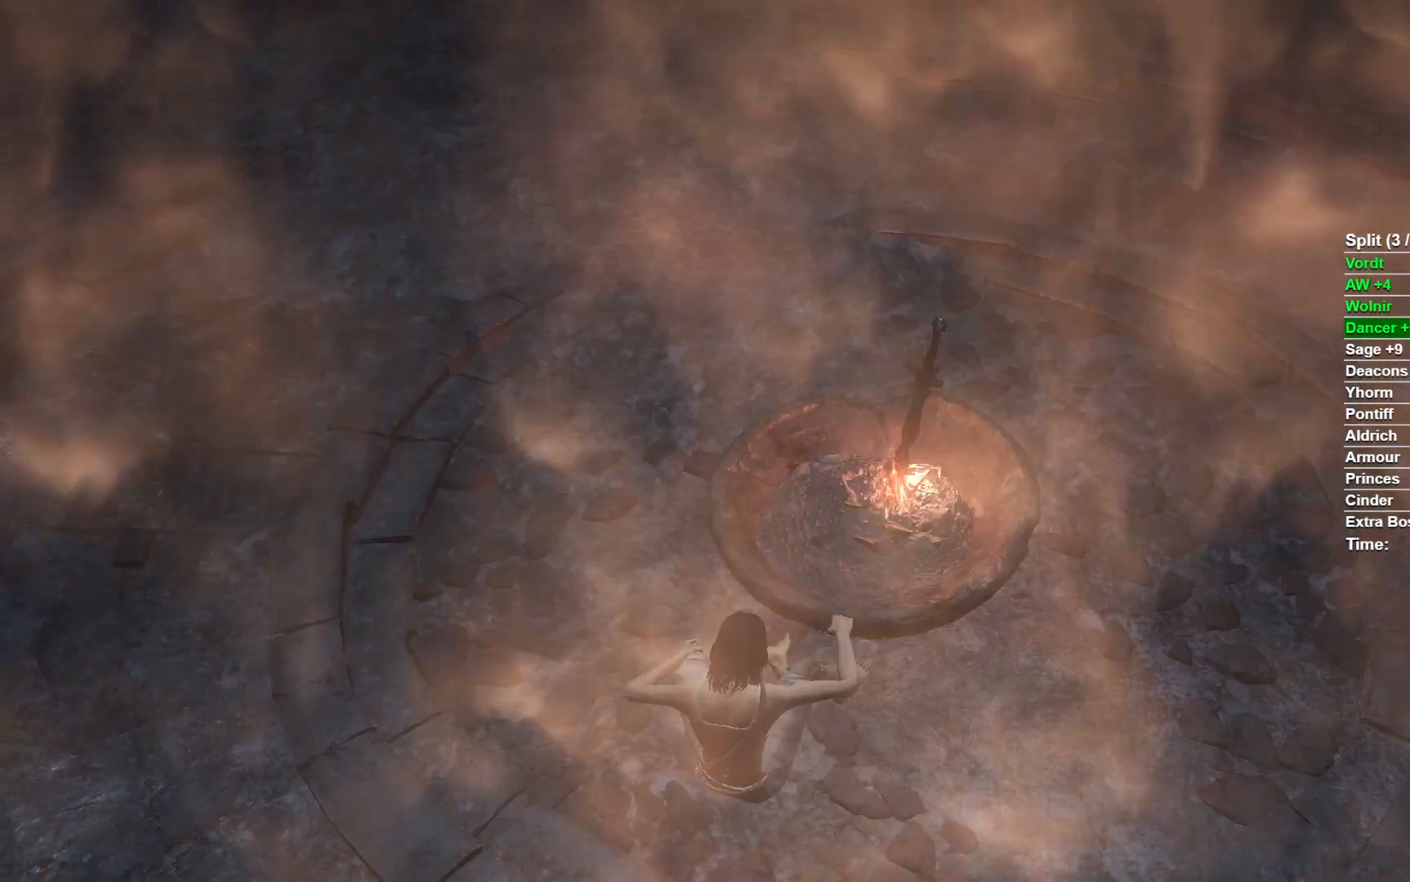
{"buttons": [], "left_stick": "center", "right_stick": "center", "events": []}
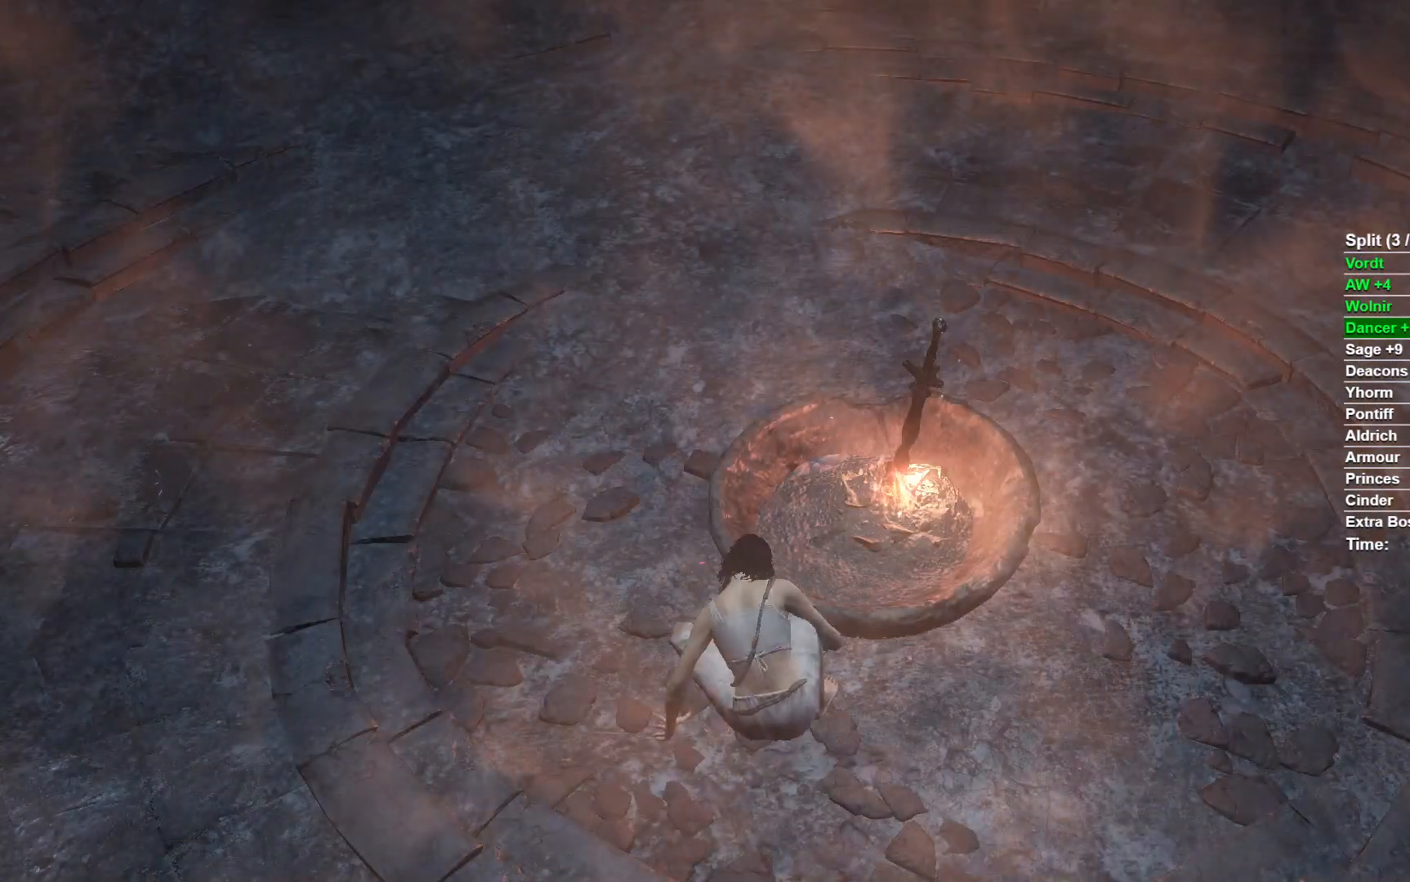
{"buttons": [], "left_stick": "center", "right_stick": "center", "events": []}
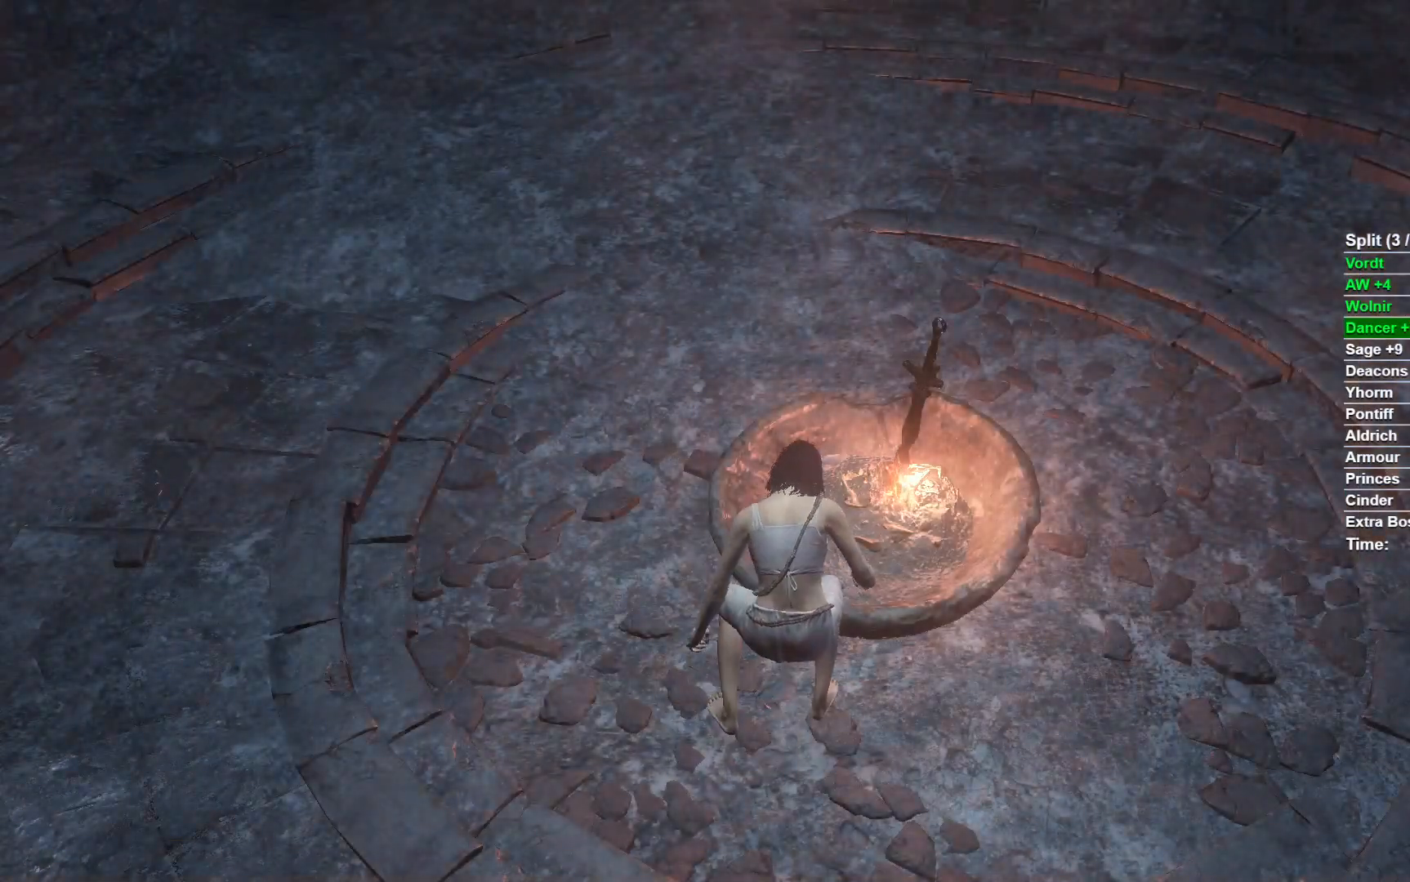
{"buttons": [], "left_stick": "center", "right_stick": "center", "events": []}
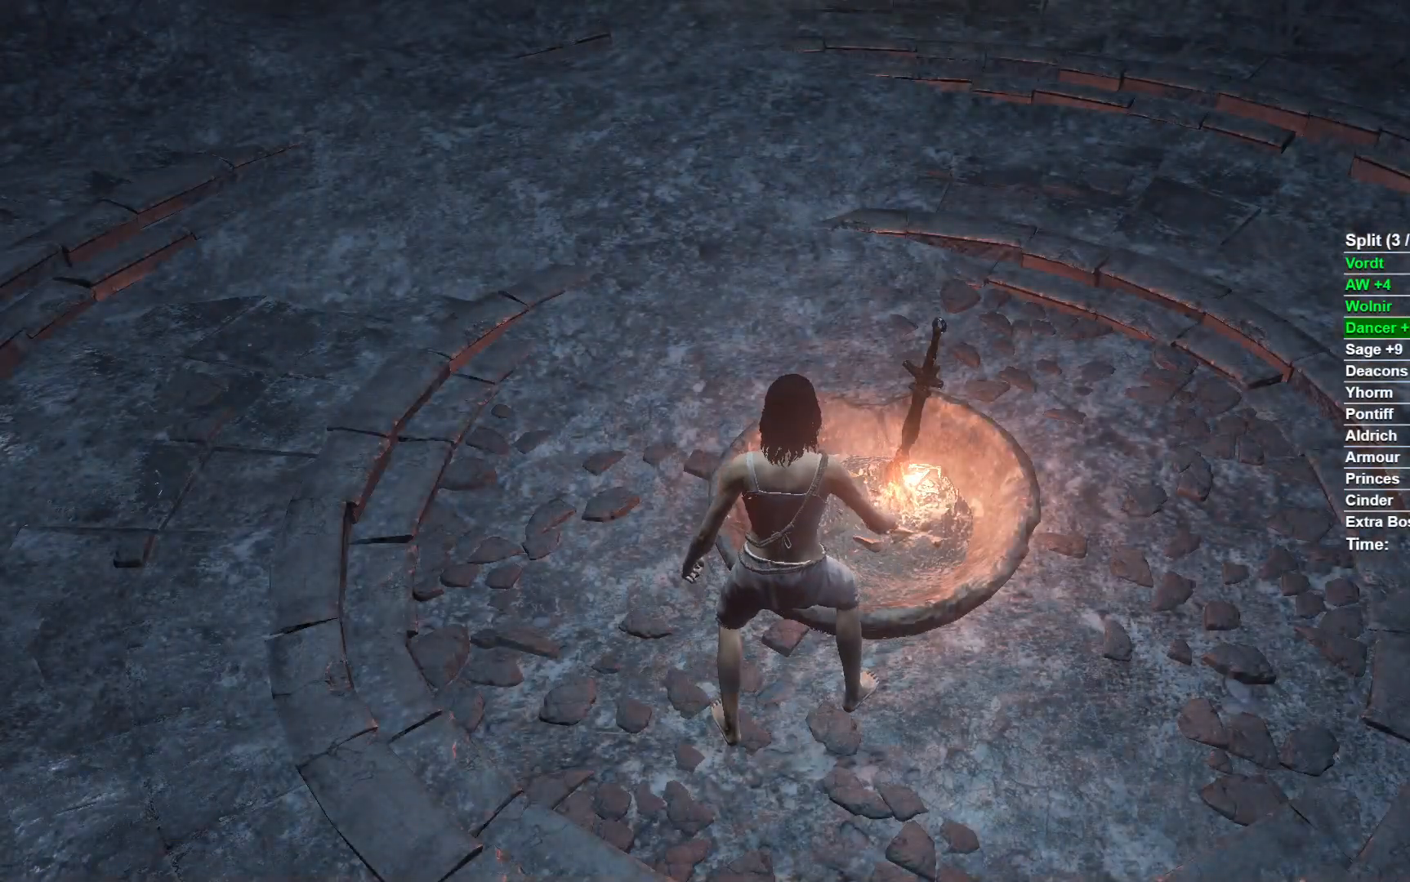
{"buttons": [], "left_stick": "center", "right_stick": "center", "events": []}
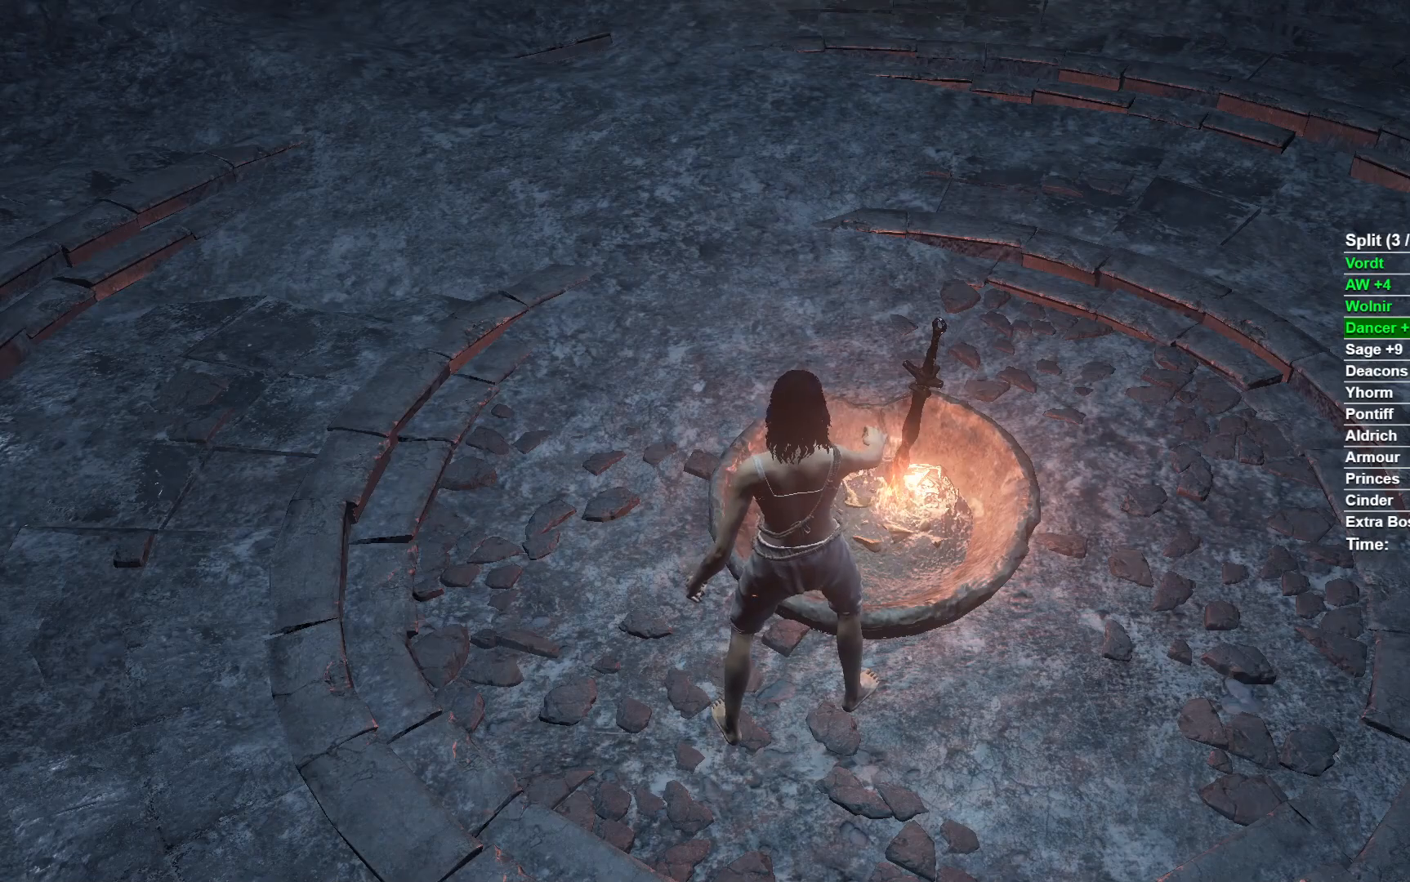
{"buttons": [], "left_stick": "center", "right_stick": "center", "events": []}
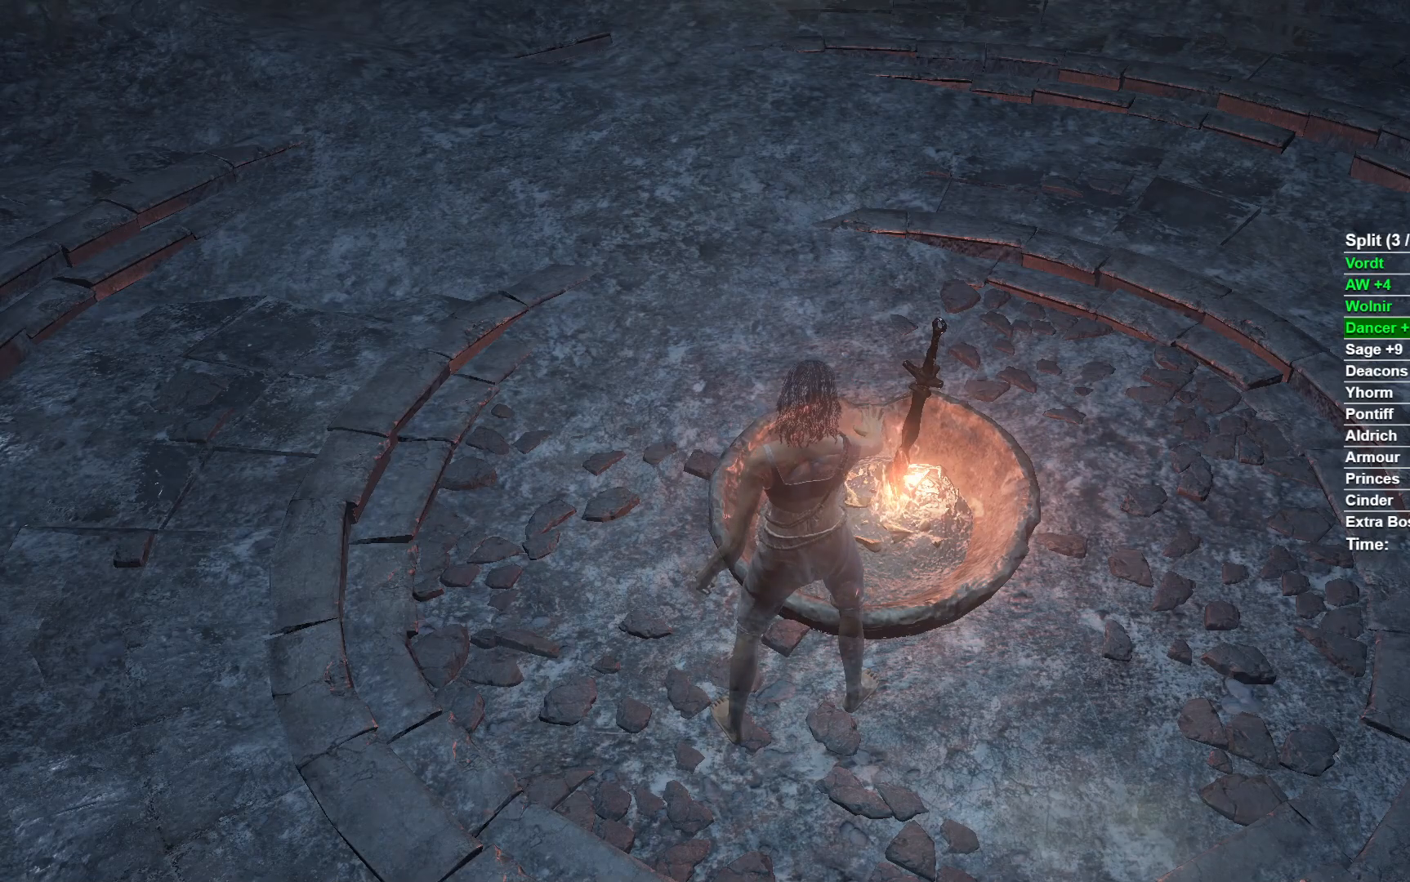
{"buttons": [], "left_stick": "center", "right_stick": "center", "events": []}
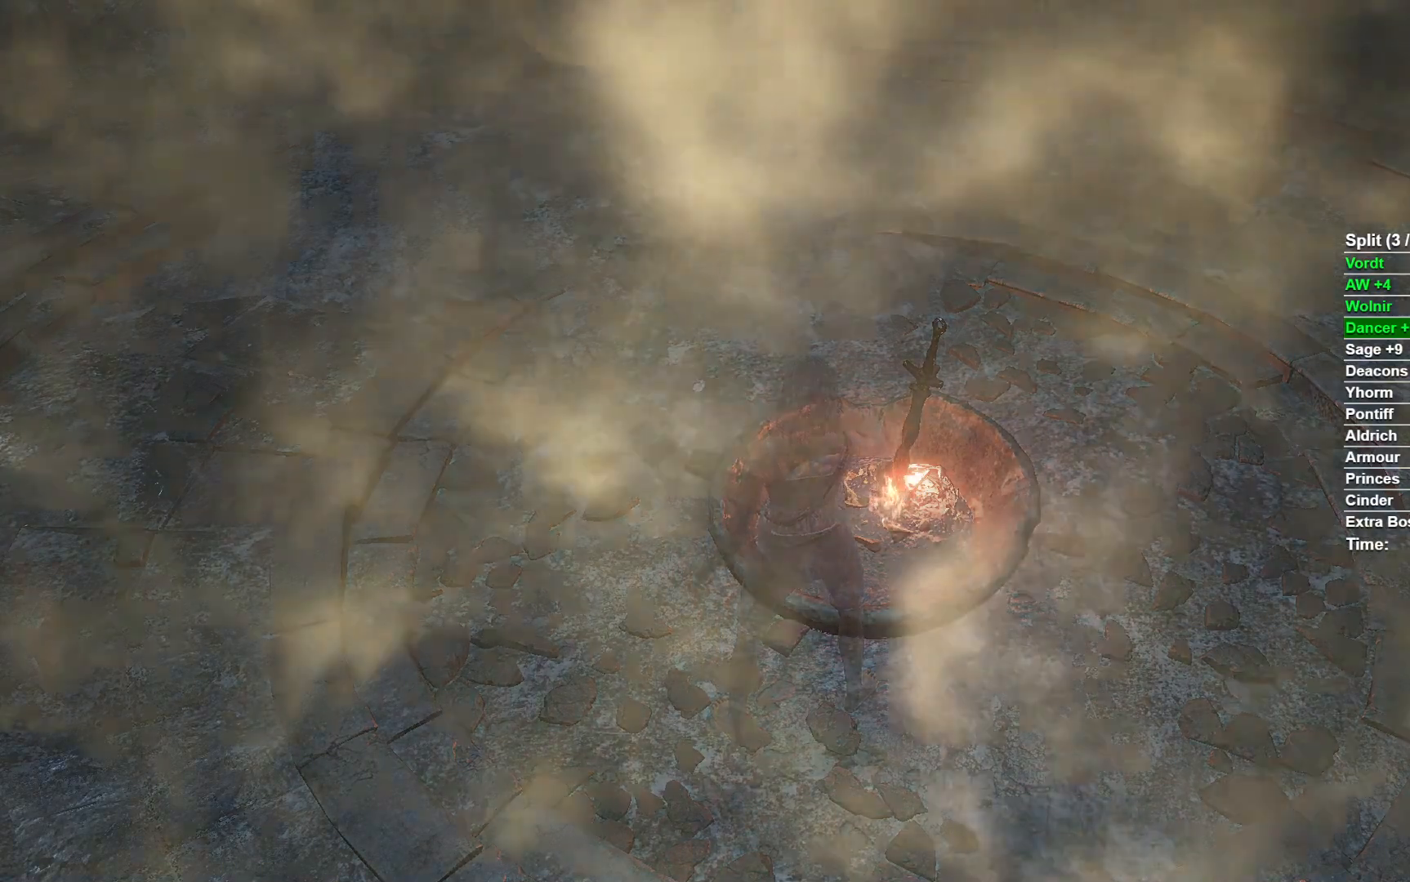
{"buttons": [], "left_stick": "center", "right_stick": "center", "events": []}
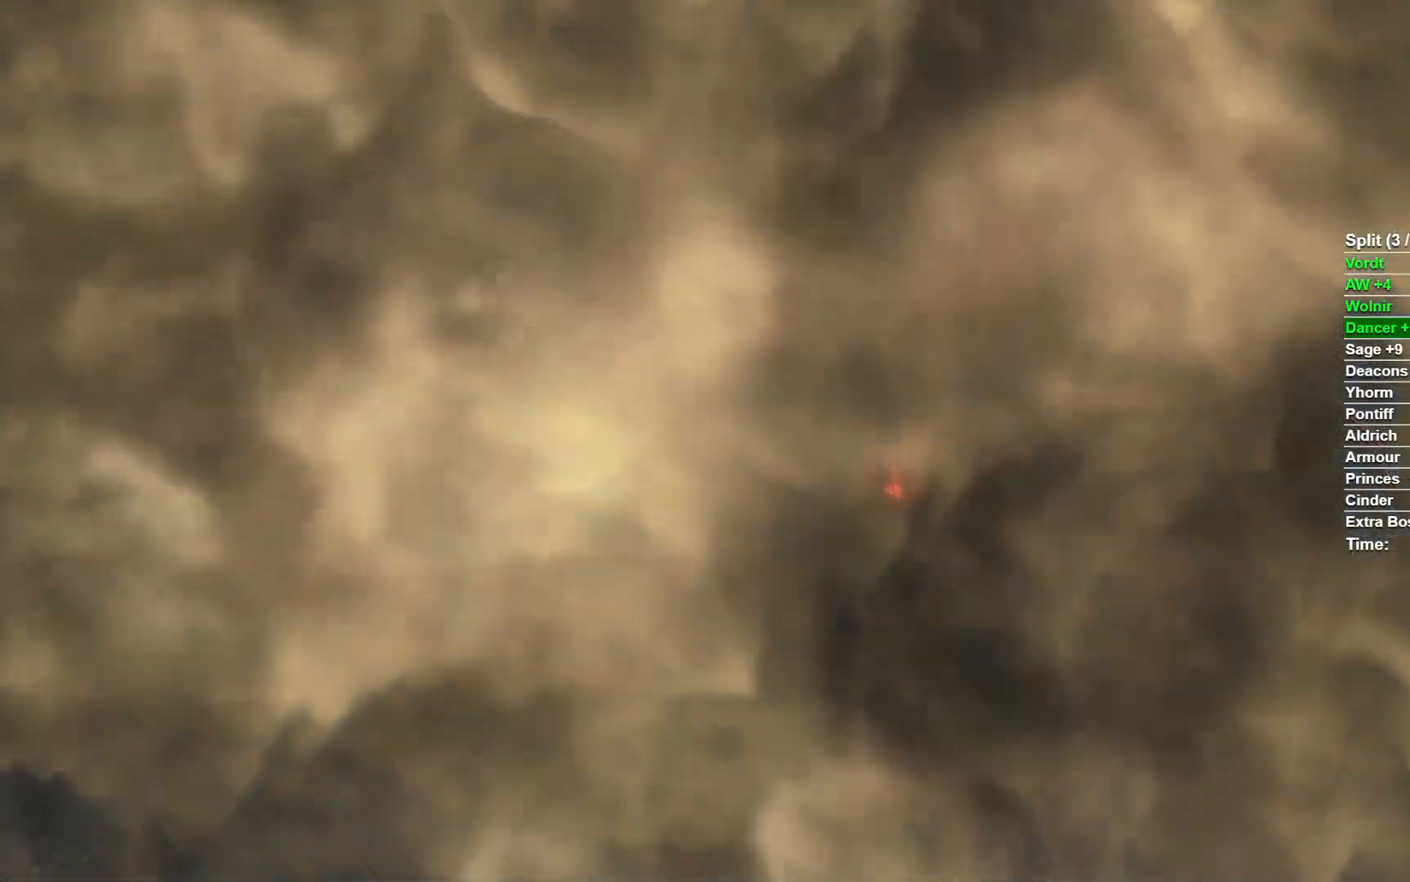
{"buttons": [], "left_stick": "center", "right_stick": "center", "events": [[350, "R1", "down"], [500, "R1", "up"]]}
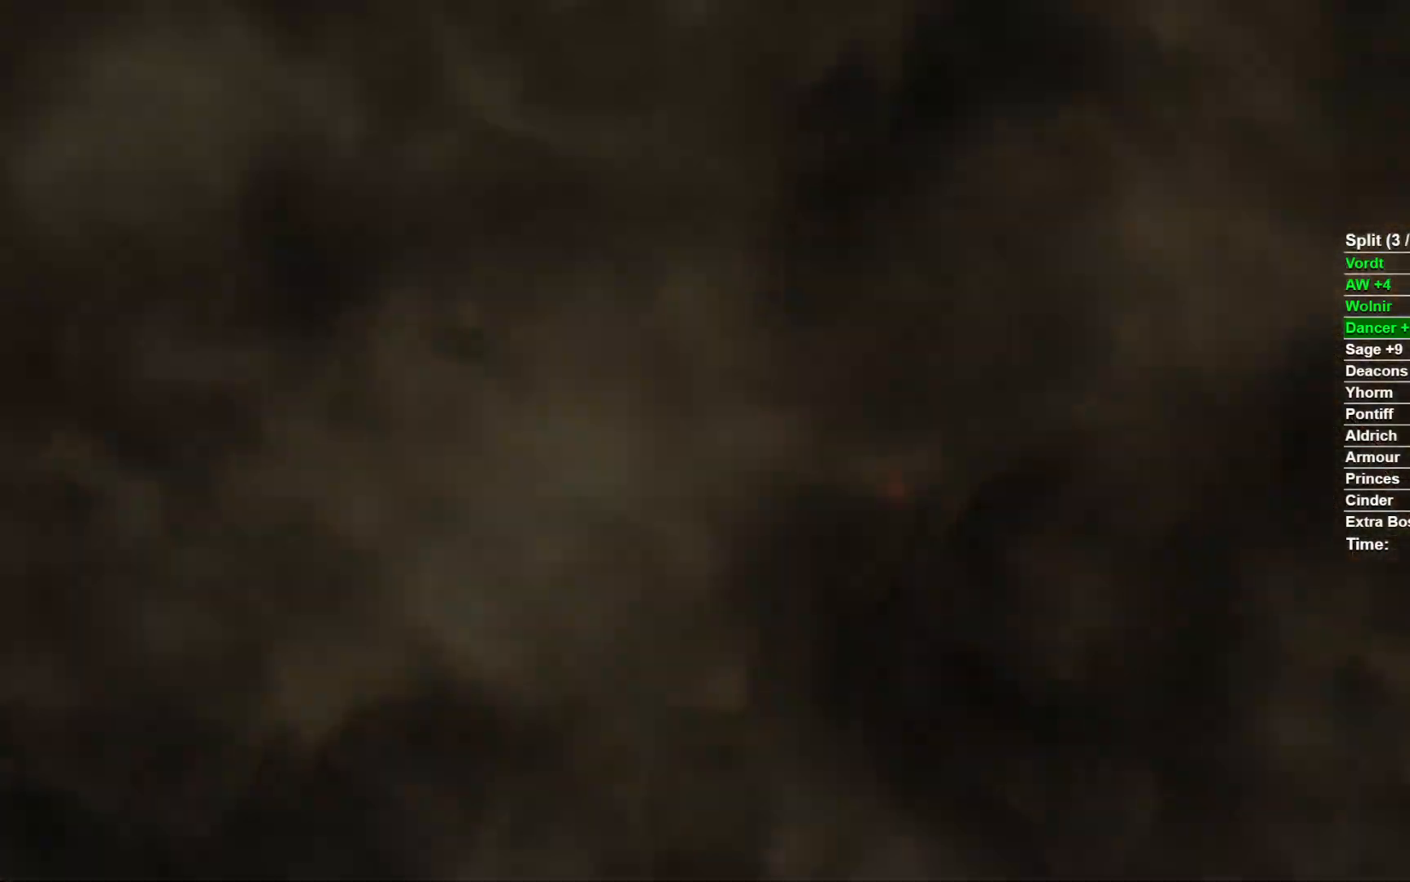
{"buttons": [], "left_stick": "center", "right_stick": "center"}
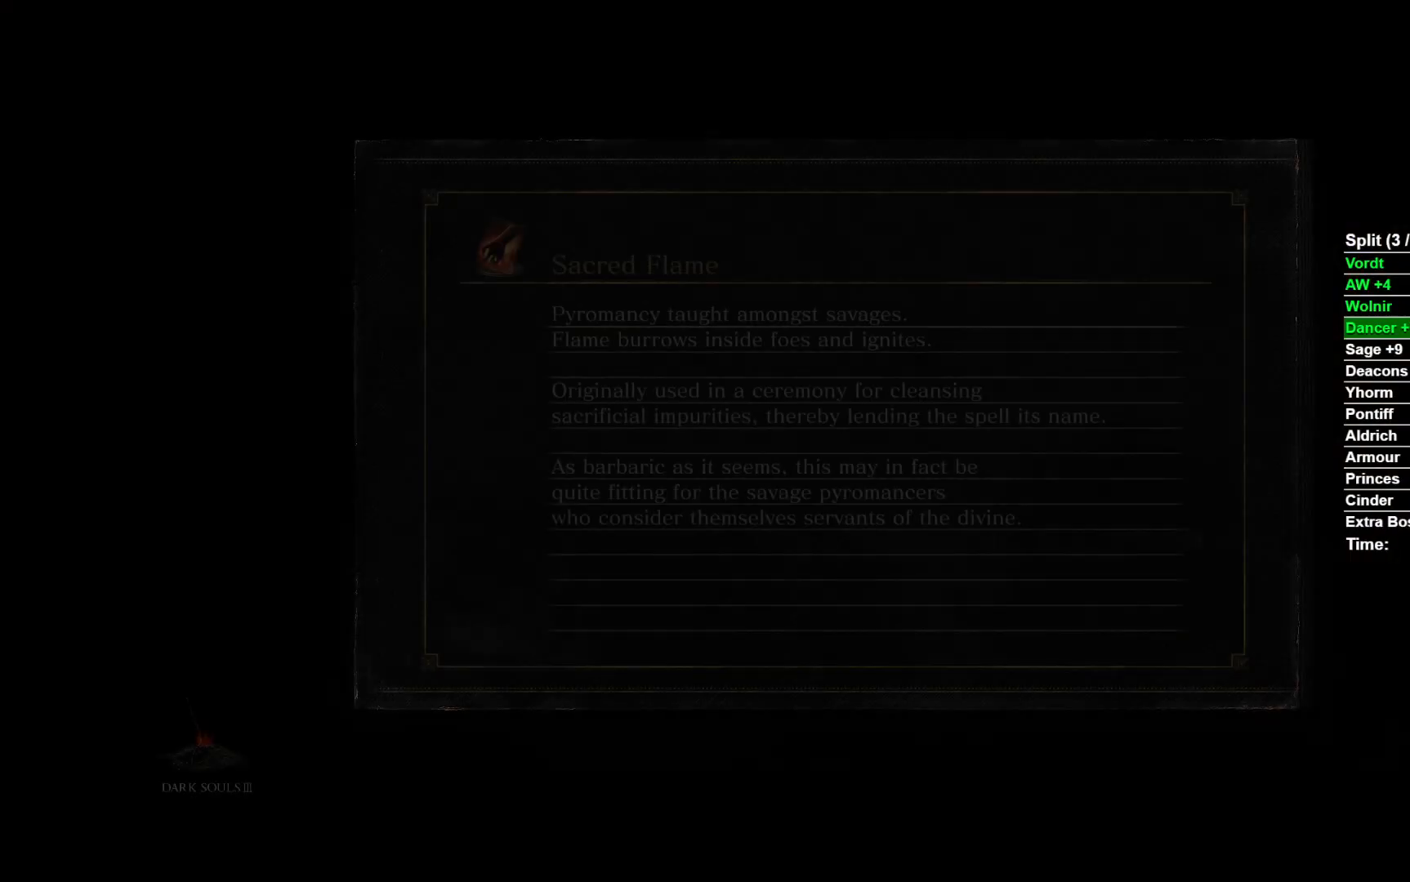
{"buttons": ["R1"], "left_stick": "center", "right_stick": "center", "events": [[17, "R1", "down"], [133, "R1", "up"], [233, "R1", "down"], [333, "R1", "up"], [417, "R1", "down"]]}
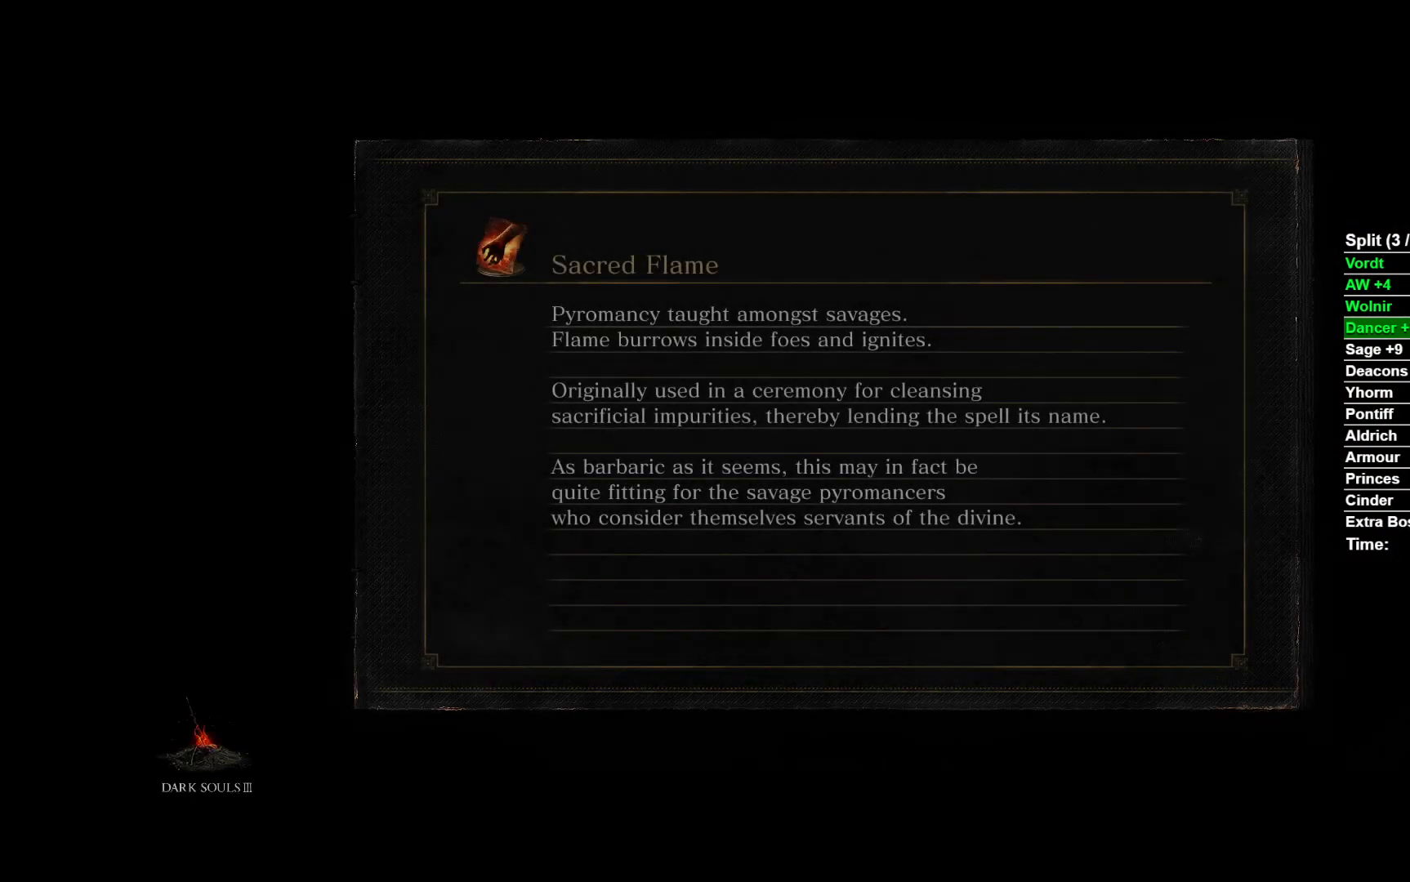
{"buttons": ["L1", "R1"], "left_stick": "center", "right_stick": "center", "events": [[33, "R1", "up"], [133, "R1", "down"], [250, "R1", "up"], [483, "R1", "down"], [500, "L1", "down"]]}
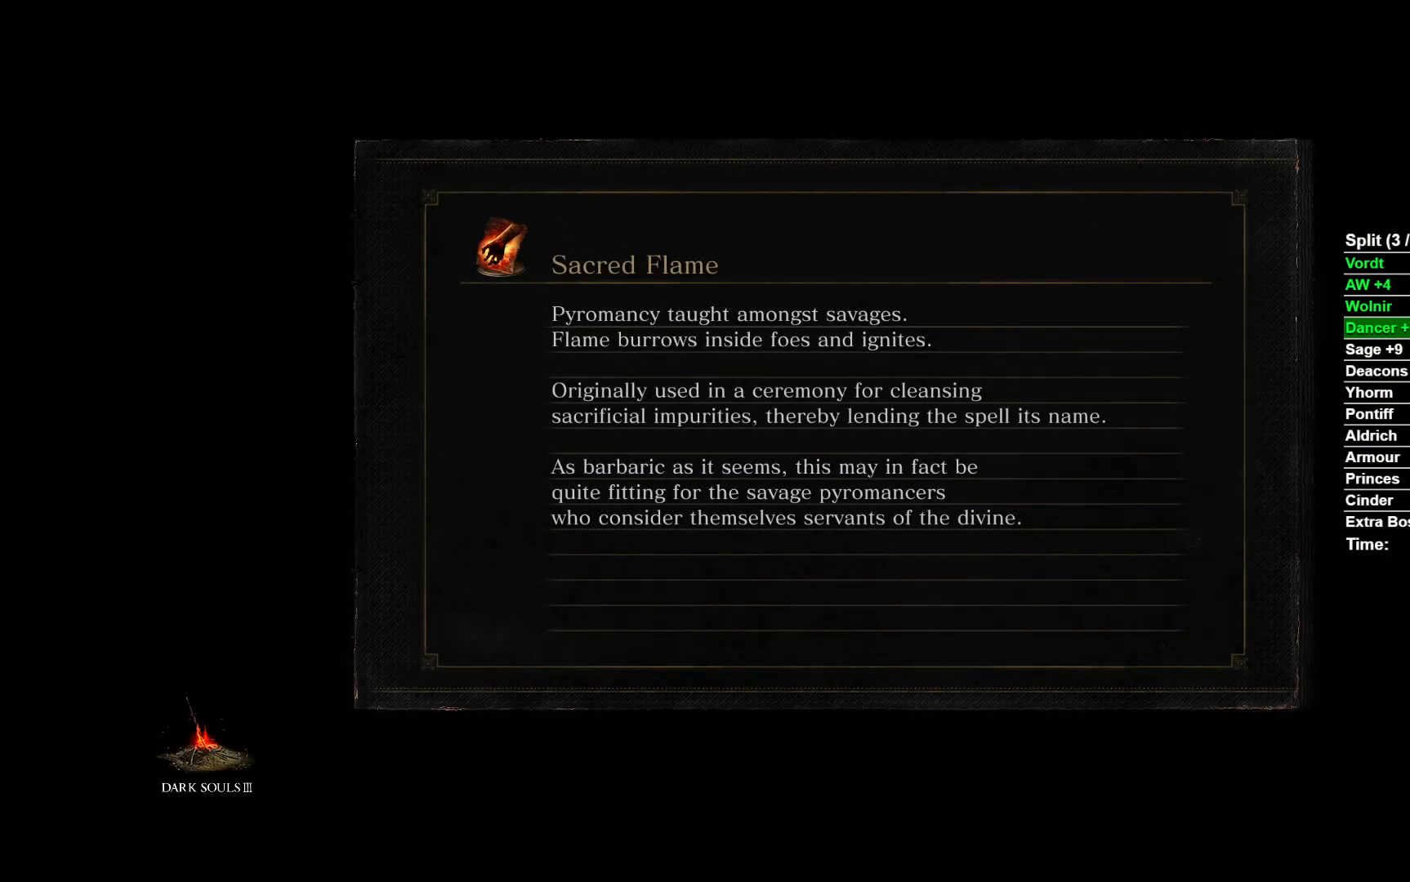
{"buttons": ["L1"], "left_stick": "center", "right_stick": "center", "events": [[83, "R1", "up"], [167, "L1", "up"], [167, "R1", "down"], [233, "L1", "down"], [250, "R1", "up"], [350, "R1", "down"], [383, "L1", "up"], [467, "L1", "down"], [467, "R1", "up"]]}
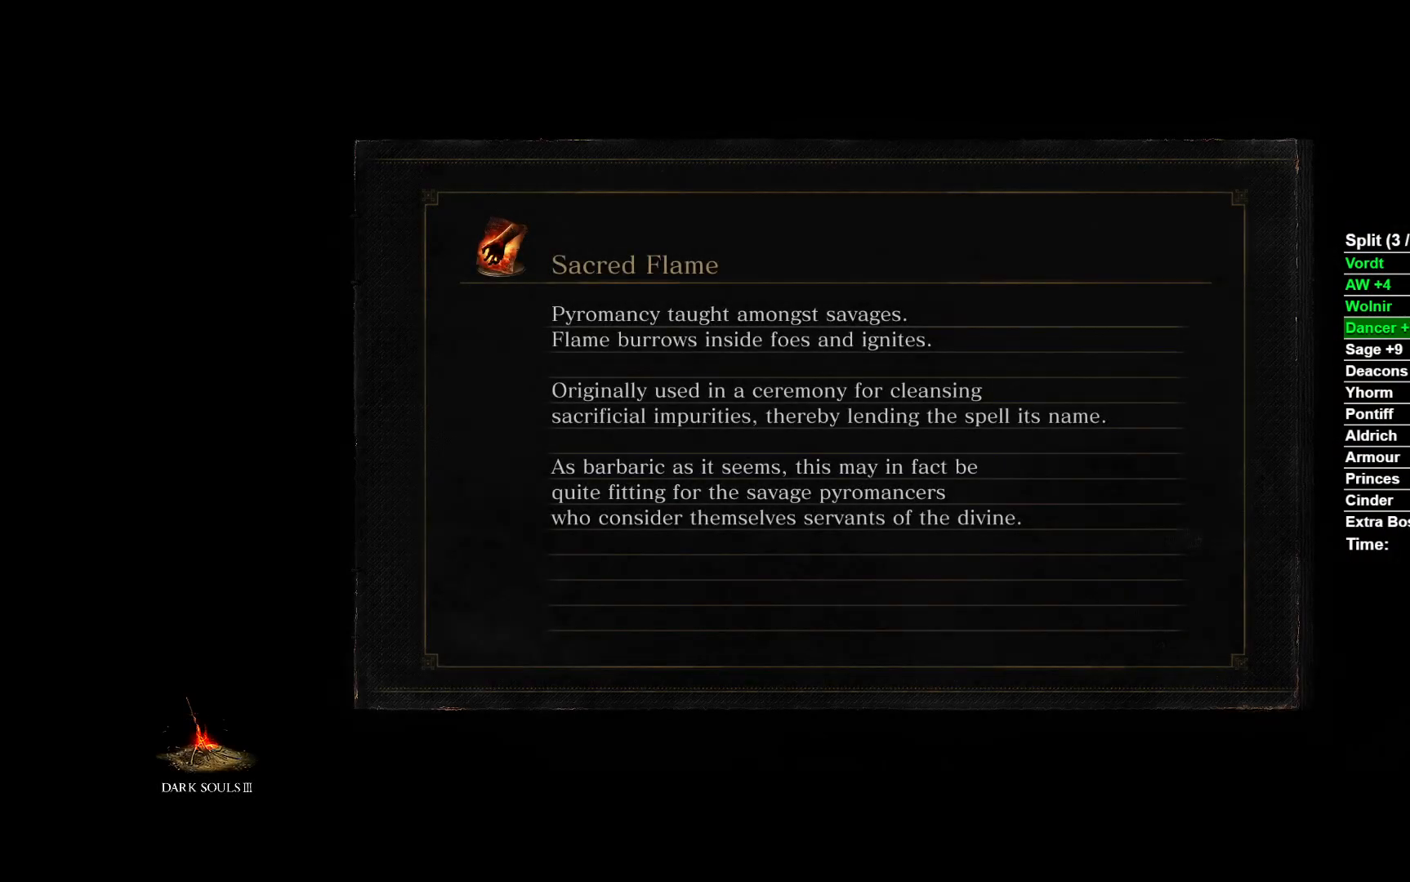
{"buttons": ["L1", "R1"], "left_stick": "center", "right_stick": "center", "events": [[50, "R1", "down"], [150, "L1", "up"], [183, "R1", "up"], [417, "L1", "down"], [417, "R1", "down"]]}
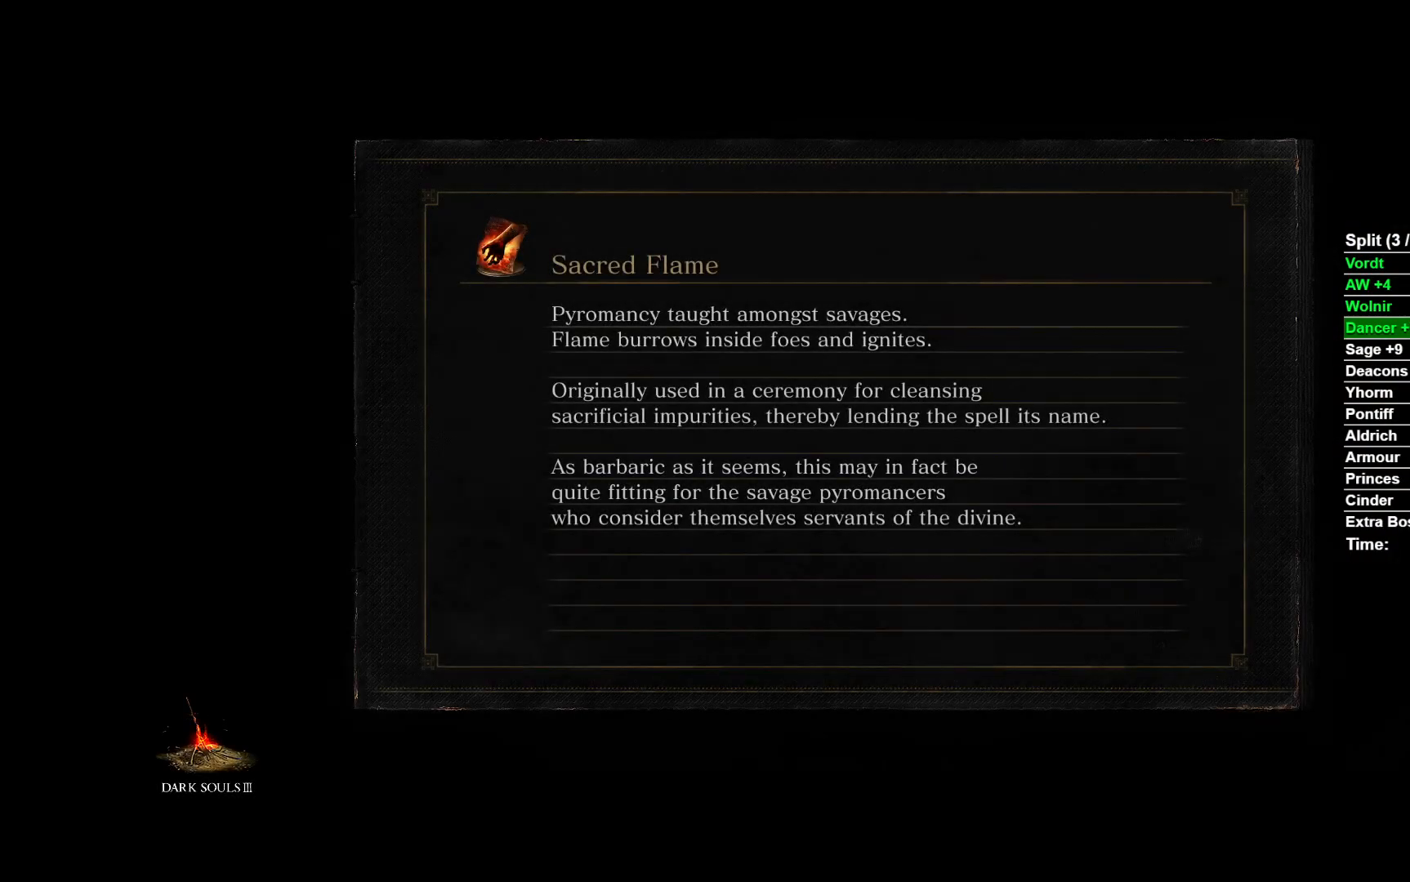
{"buttons": ["L1"], "left_stick": "center", "right_stick": "center", "events": [[17, "R1", "up"], [50, "L1", "up"], [150, "L1", "down"], [350, "R1", "down"], [383, "L1", "up"], [483, "R1", "up"], [500, "L1", "down"]]}
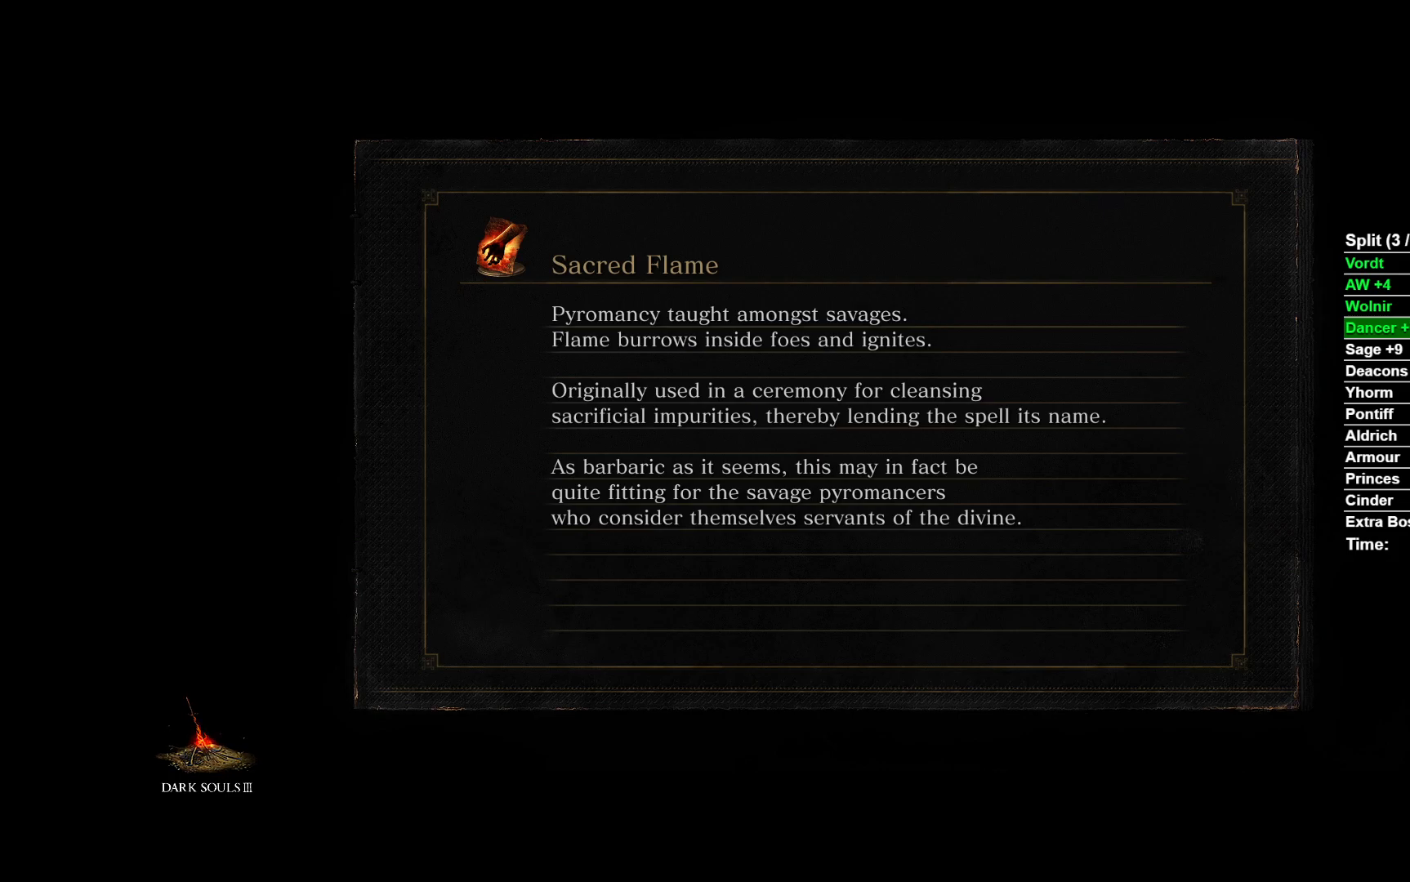
{"buttons": ["R1"], "left_stick": "center", "right_stick": "center", "events": [[117, "R1", "down"], [133, "L1", "up"], [267, "R1", "up"], [283, "L1", "down"], [417, "R1", "down"], [433, "L1", "up"]]}
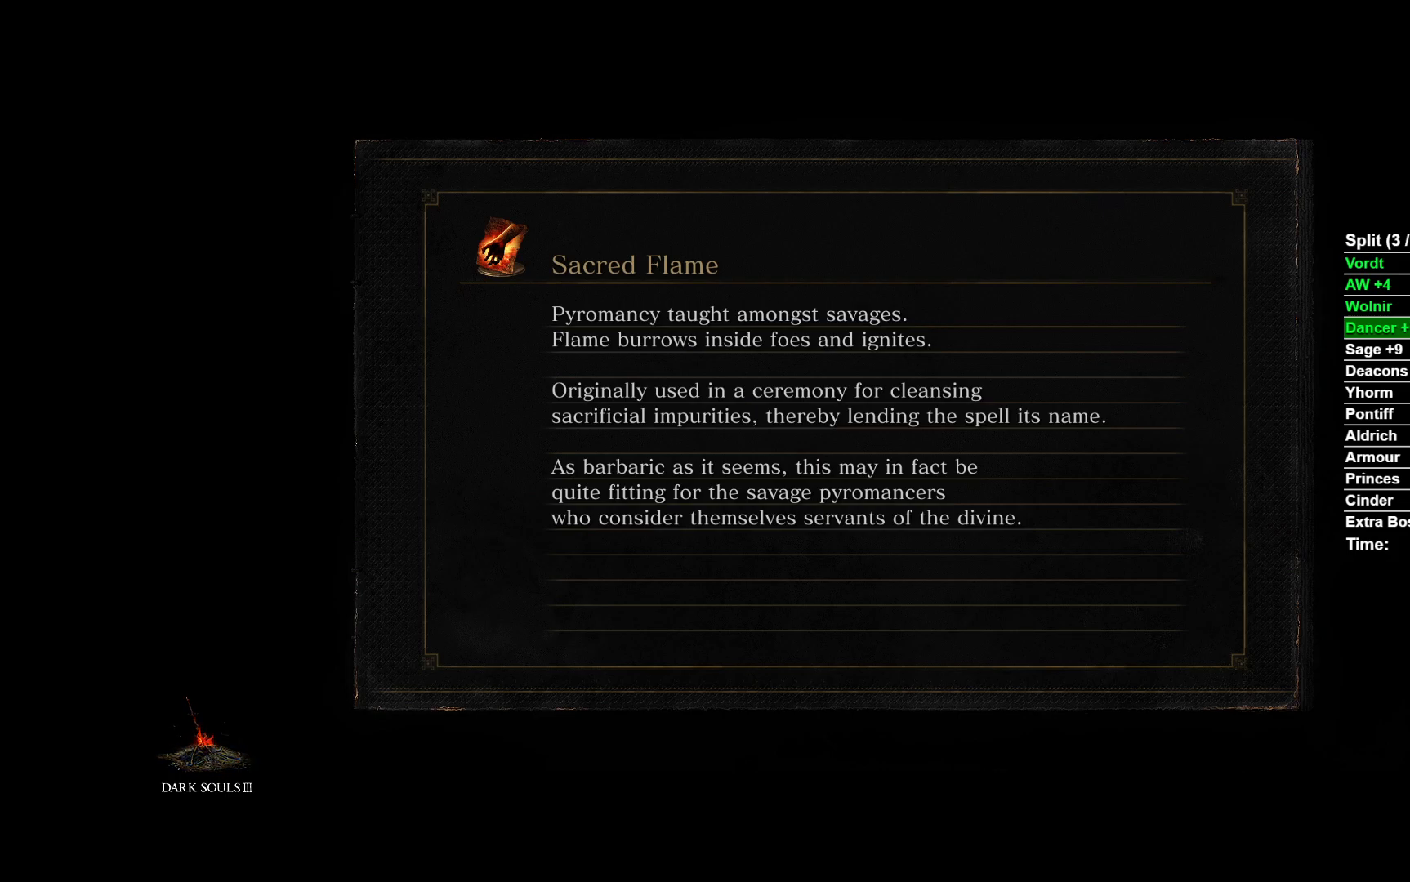
{"buttons": ["R1"], "left_stick": "center", "right_stick": "center", "events": [[33, "L1", "down"], [83, "R1", "up"], [183, "L1", "up"], [183, "R1", "down"], [333, "L1", "down"], [333, "R1", "up"], [467, "R1", "down"], [483, "L1", "up"]]}
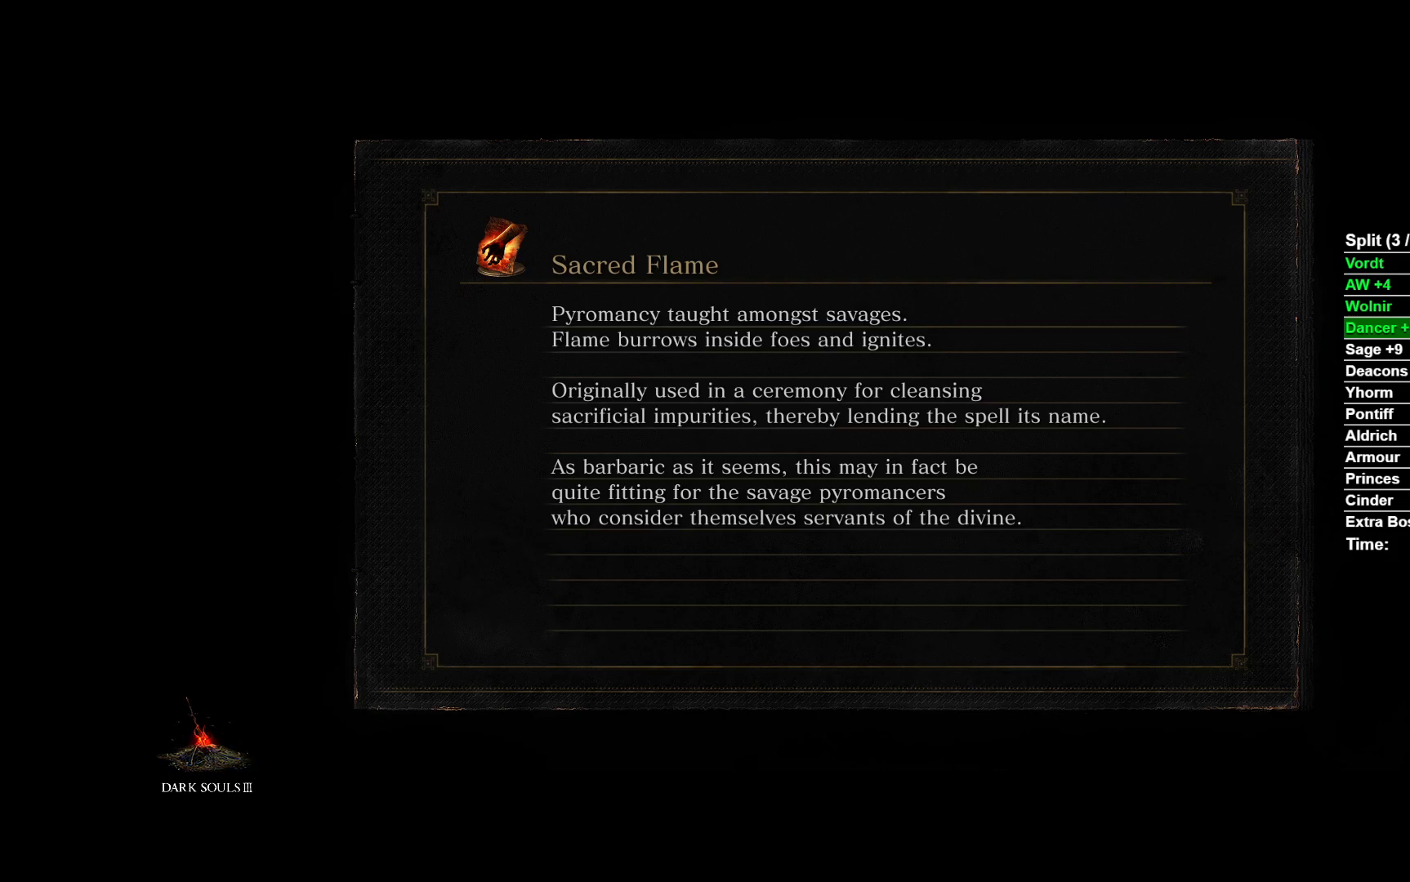
{"buttons": ["L1"], "left_stick": "center", "right_stick": "center", "events": [[100, "L1", "down"], [150, "R1", "up"], [283, "L1", "up"], [300, "R1", "down"], [450, "L1", "down"], [467, "R1", "up"]]}
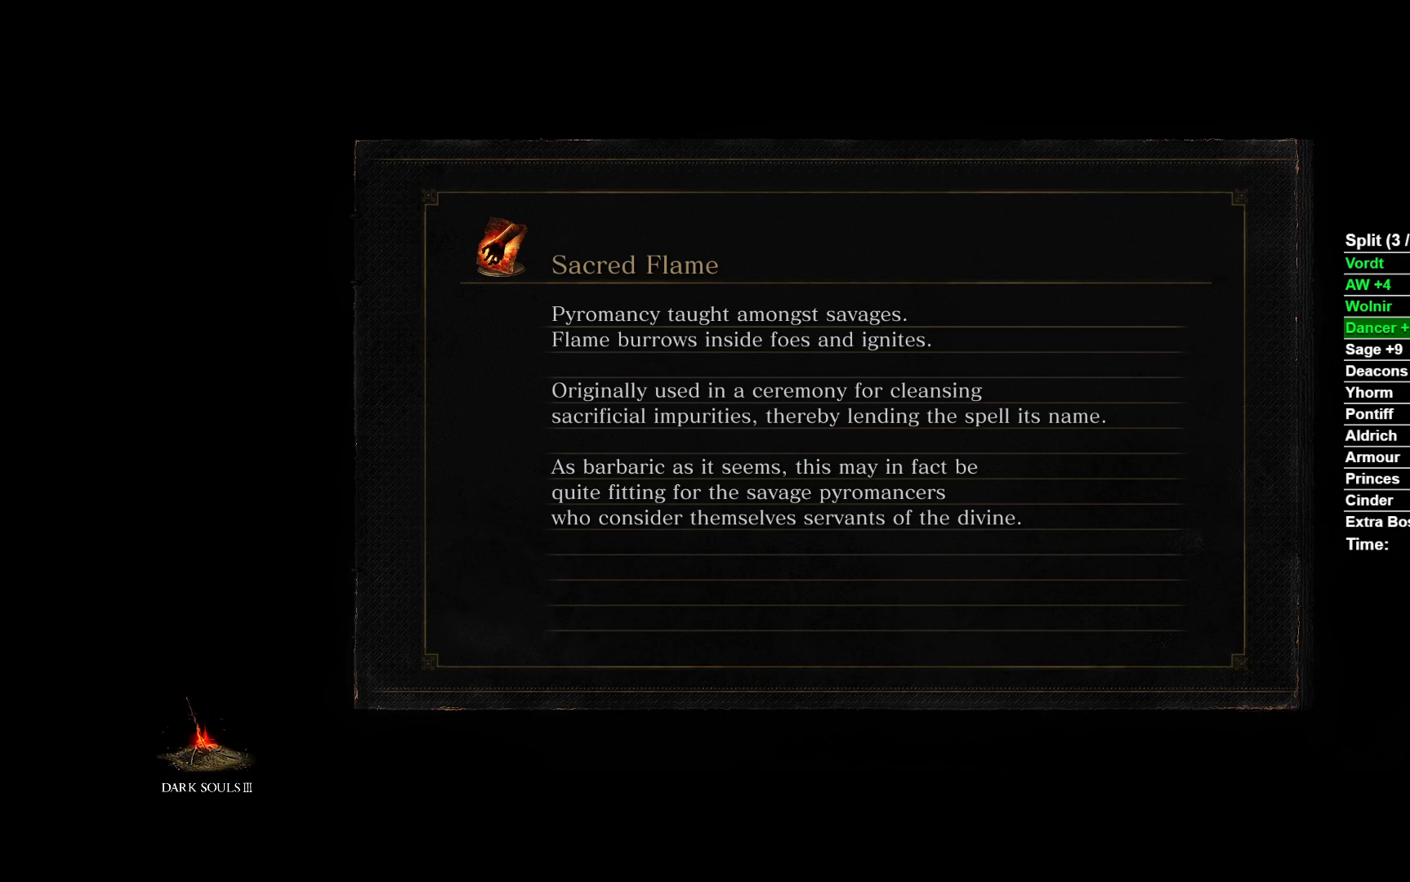
{"buttons": ["R1"], "left_stick": "center", "right_stick": "center", "events": [[183, "L1", "up"], [183, "R1", "down"], [300, "L1", "down"], [333, "R1", "up"], [433, "L1", "up"], [450, "R1", "down"]]}
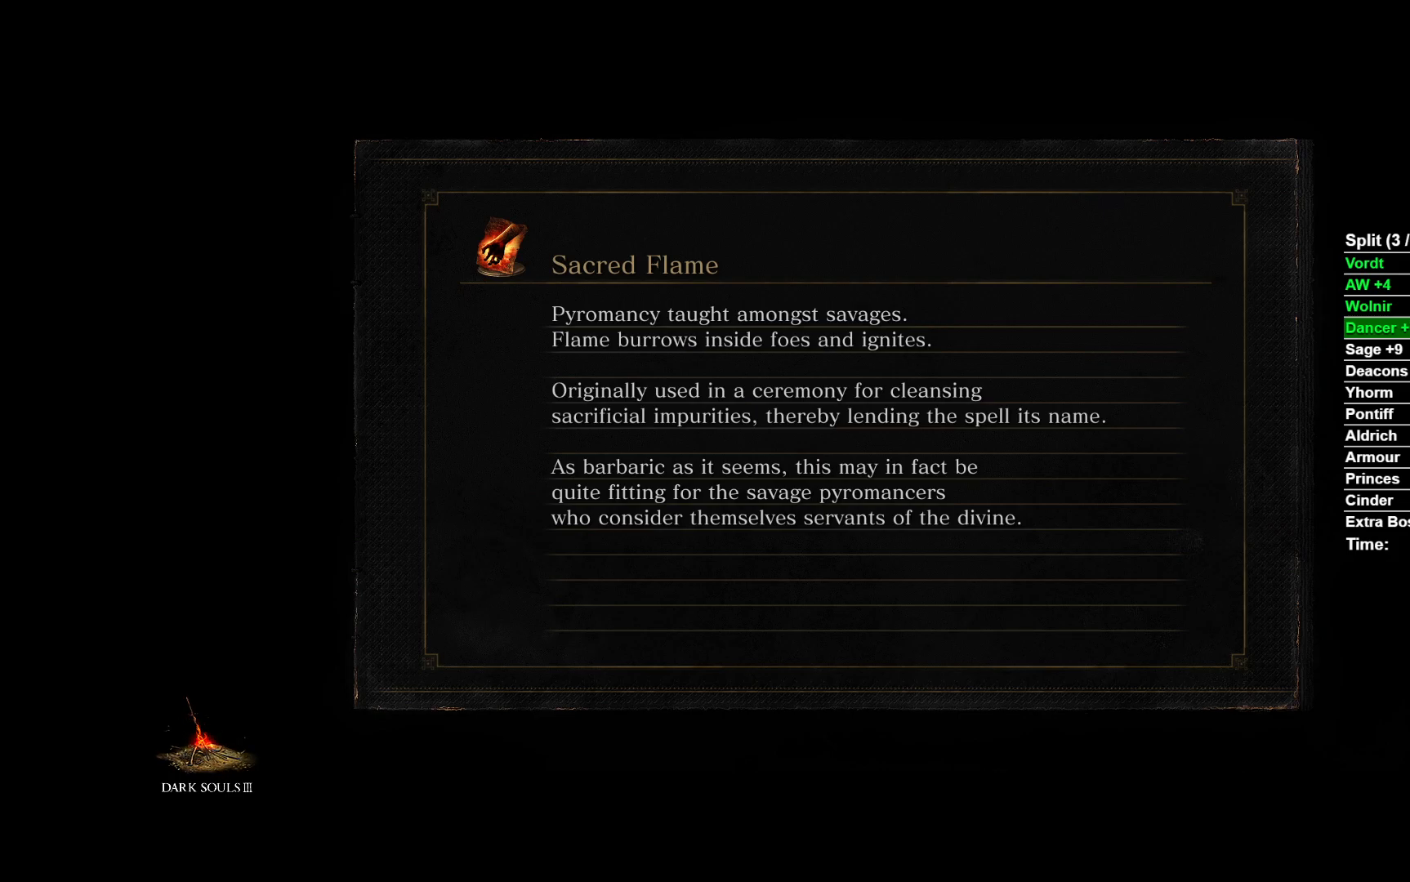
{"buttons": ["L1"], "left_stick": "center", "right_stick": "center", "events": [[100, "L1", "down"], [117, "R1", "up"], [283, "L1", "up"], [283, "R1", "down"], [383, "L1", "down"], [417, "R1", "up"]]}
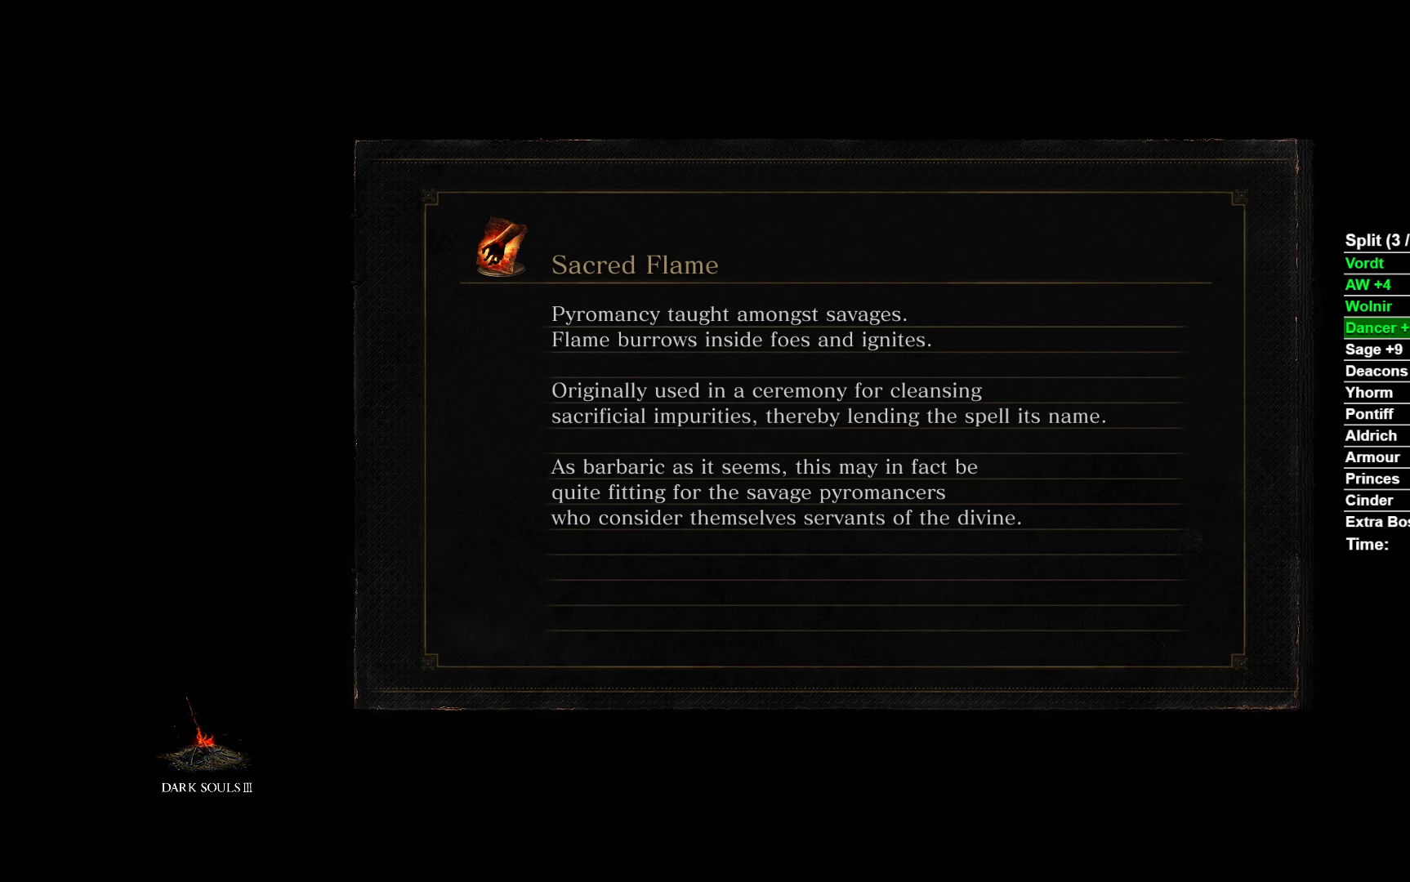
{"buttons": ["L1"], "left_stick": "center", "right_stick": "center", "events": [[17, "L1", "up"], [67, "R1", "down"], [183, "L1", "down"], [200, "R1", "up"], [333, "L1", "up"], [367, "R1", "down"], [500, "L1", "down"], [500, "R1", "up"]]}
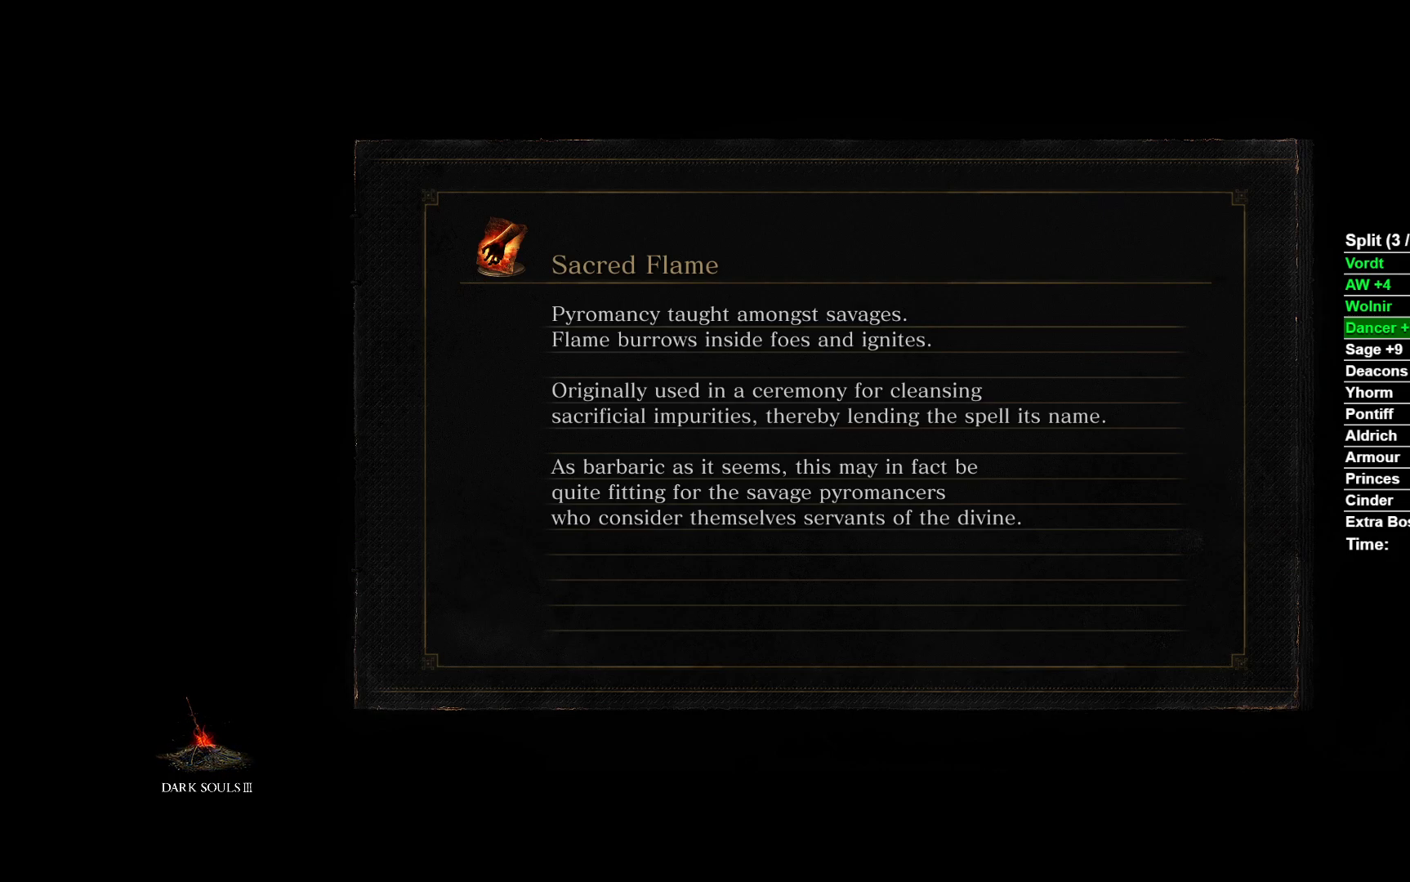
{"buttons": ["L1"], "left_stick": "center", "right_stick": "center", "events": [[167, "L1", "up"], [200, "R1", "down"], [283, "L1", "down"], [333, "R1", "up"]]}
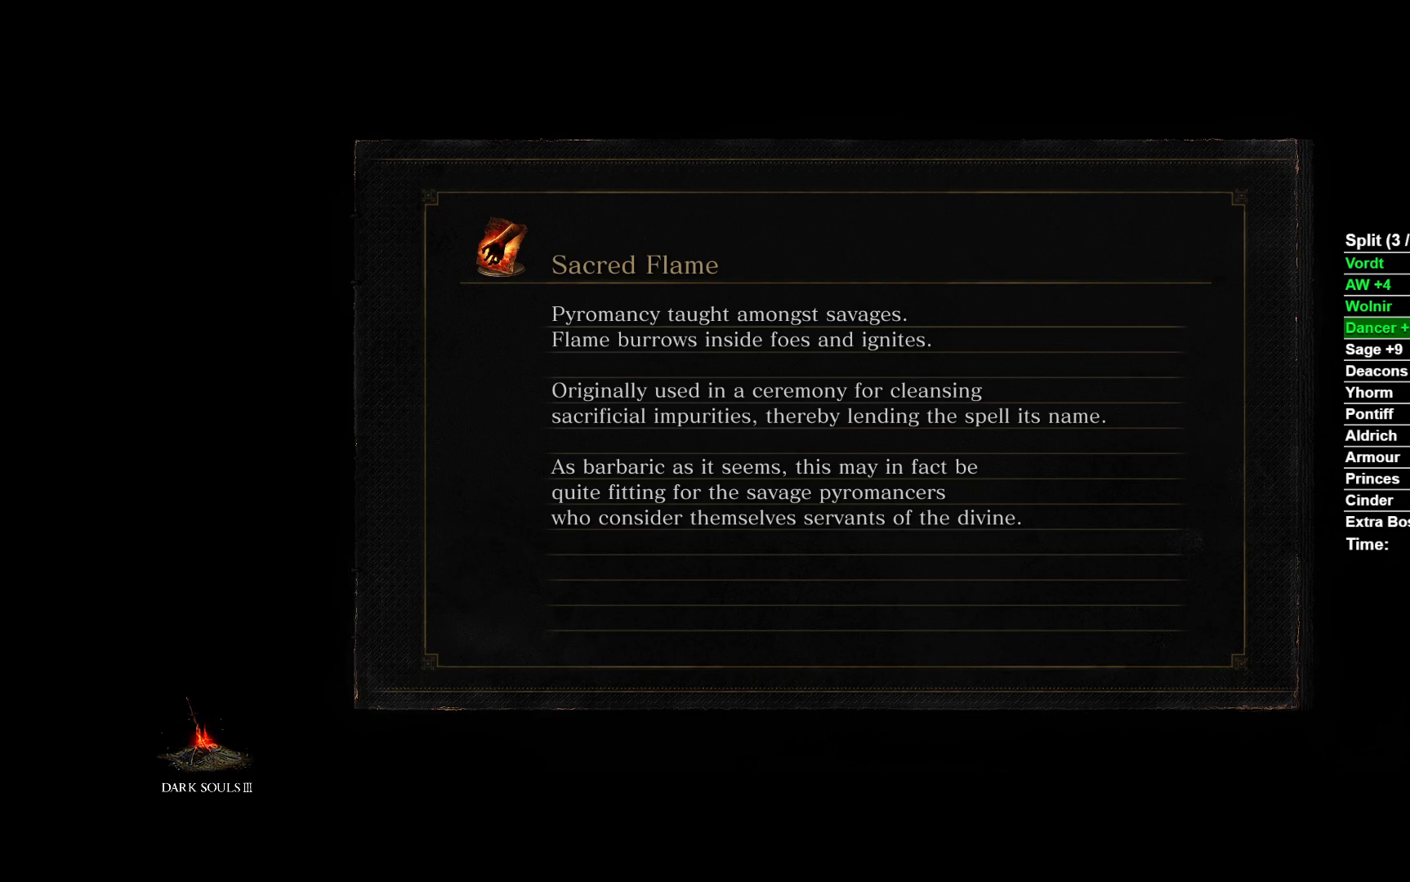
{"buttons": ["L1"], "left_stick": "center", "right_stick": "center", "events": [[50, "R1", "down"], [67, "L1", "up"], [183, "L1", "down"], [217, "R1", "up"], [333, "L1", "up"], [400, "L1", "down"]]}
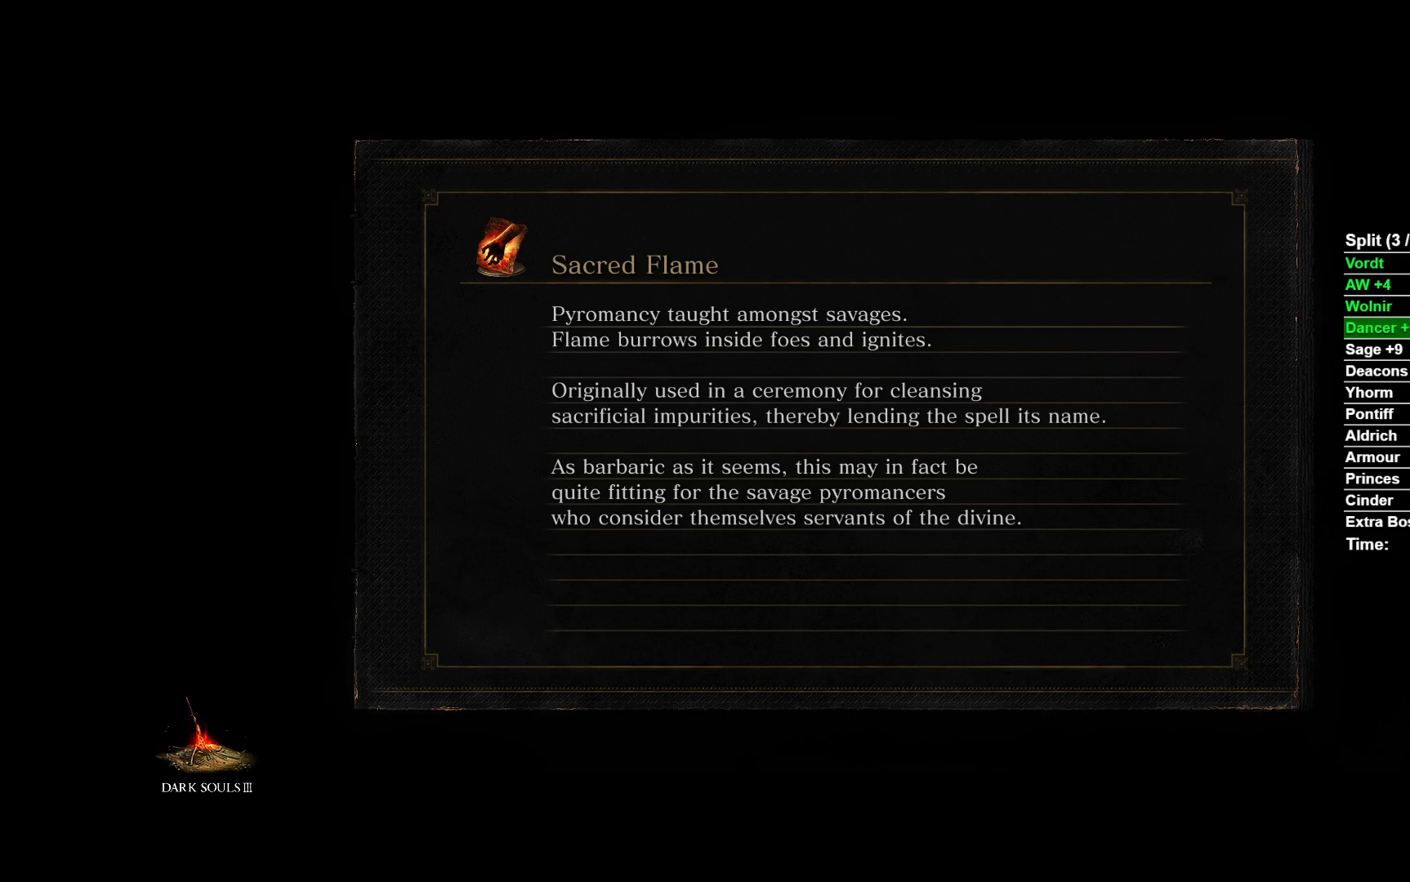
{"buttons": [], "left_stick": "center", "right_stick": "center", "events": [[50, "L1", "up"], [117, "R1", "down"], [150, "L1", "down"], [250, "L1", "up"], [400, "R1", "up"]]}